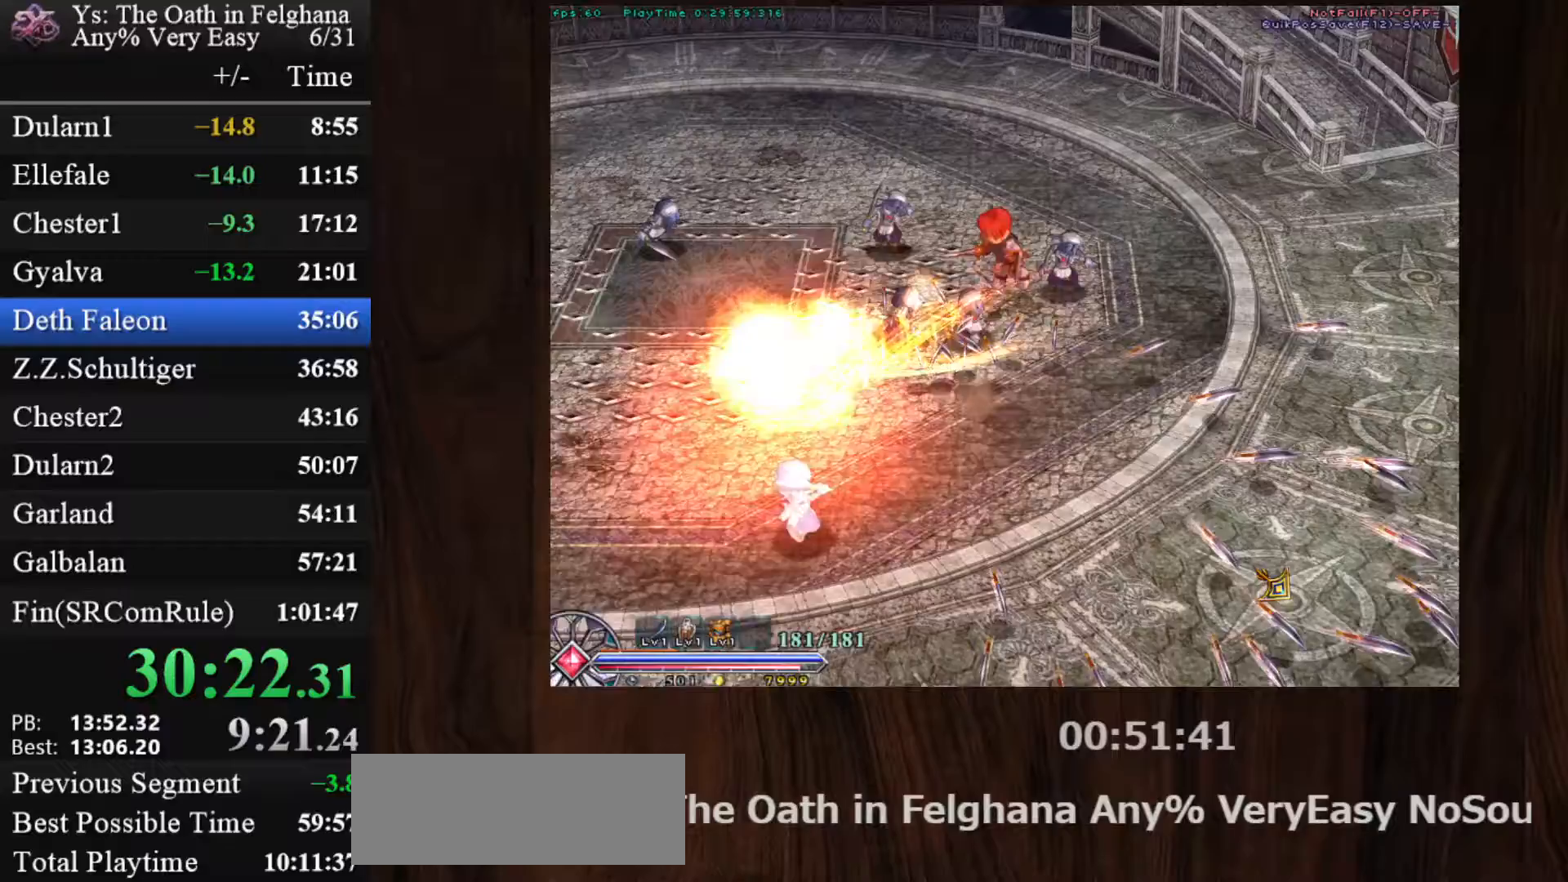
Gameplay with keyboard and mouse; each line is a JSON object with the keys and mouse buttons held at the frame after it. "events" lists presses ("down") and releases ("up") of "c", "ctrl", "d", "down", "left", "right", "s", "shift", "space", "up", "v", "x", "z", "mouse_left", "mouse_wheel" and "mouse_right" between this image and that frame as [ms after this image, input, new state], when the widget could be followed in between. "mouse_left", "mouse_wheel", "mouse_right" = the "left", "wheel", "right" buttons of the "mouse" list. No other keys are recorded. "wheel" means that the mouse wheel is clicked or scrolled. Mouse movement is not recorded.
{"keys": [], "mouse": ["left"], "events": [[167, "x", "down"], [350, "x", "up"]]}
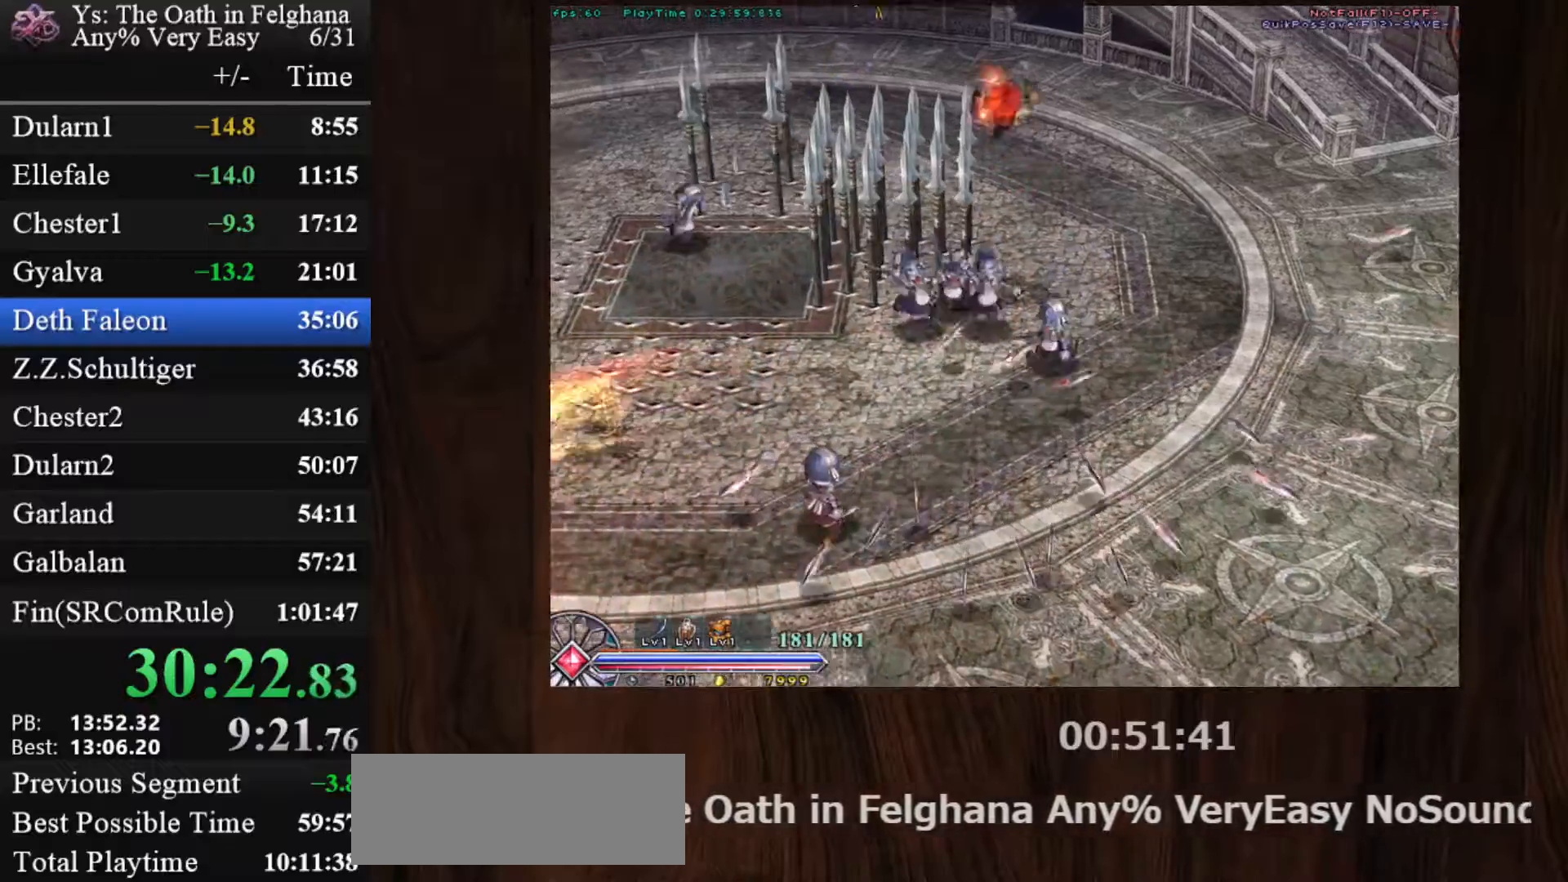
{"keys": ["x"], "mouse": ["left"], "events": [[133, "c", "down"], [183, "z", "down"], [317, "c", "up"], [317, "z", "up"], [467, "x", "down"]]}
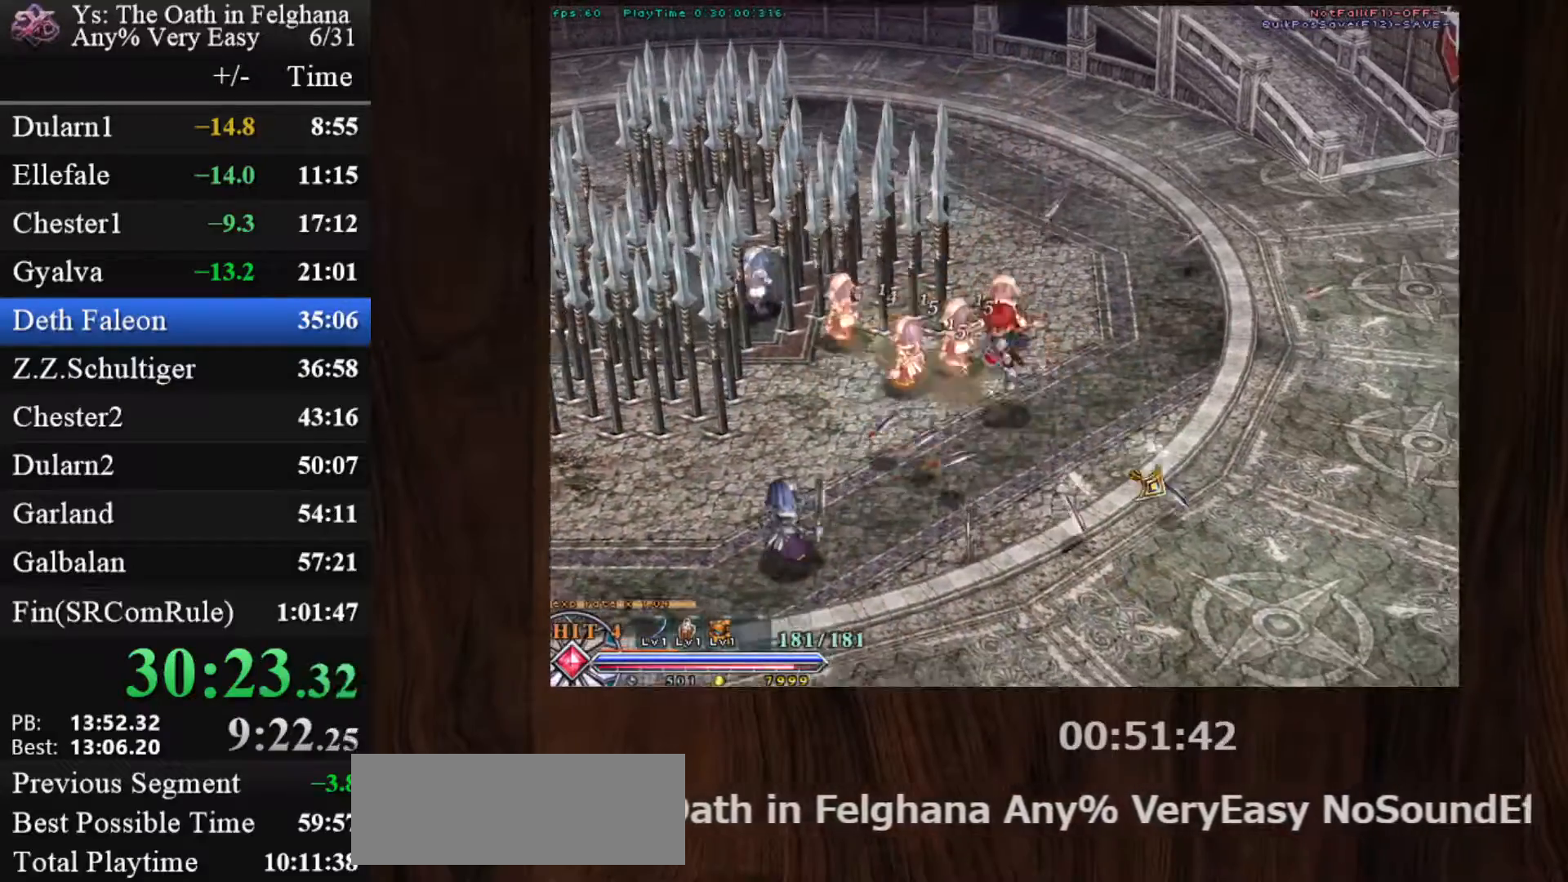
{"keys": [], "mouse": ["left"], "events": [[100, "x", "up"], [250, "x", "down"], [433, "x", "up"]]}
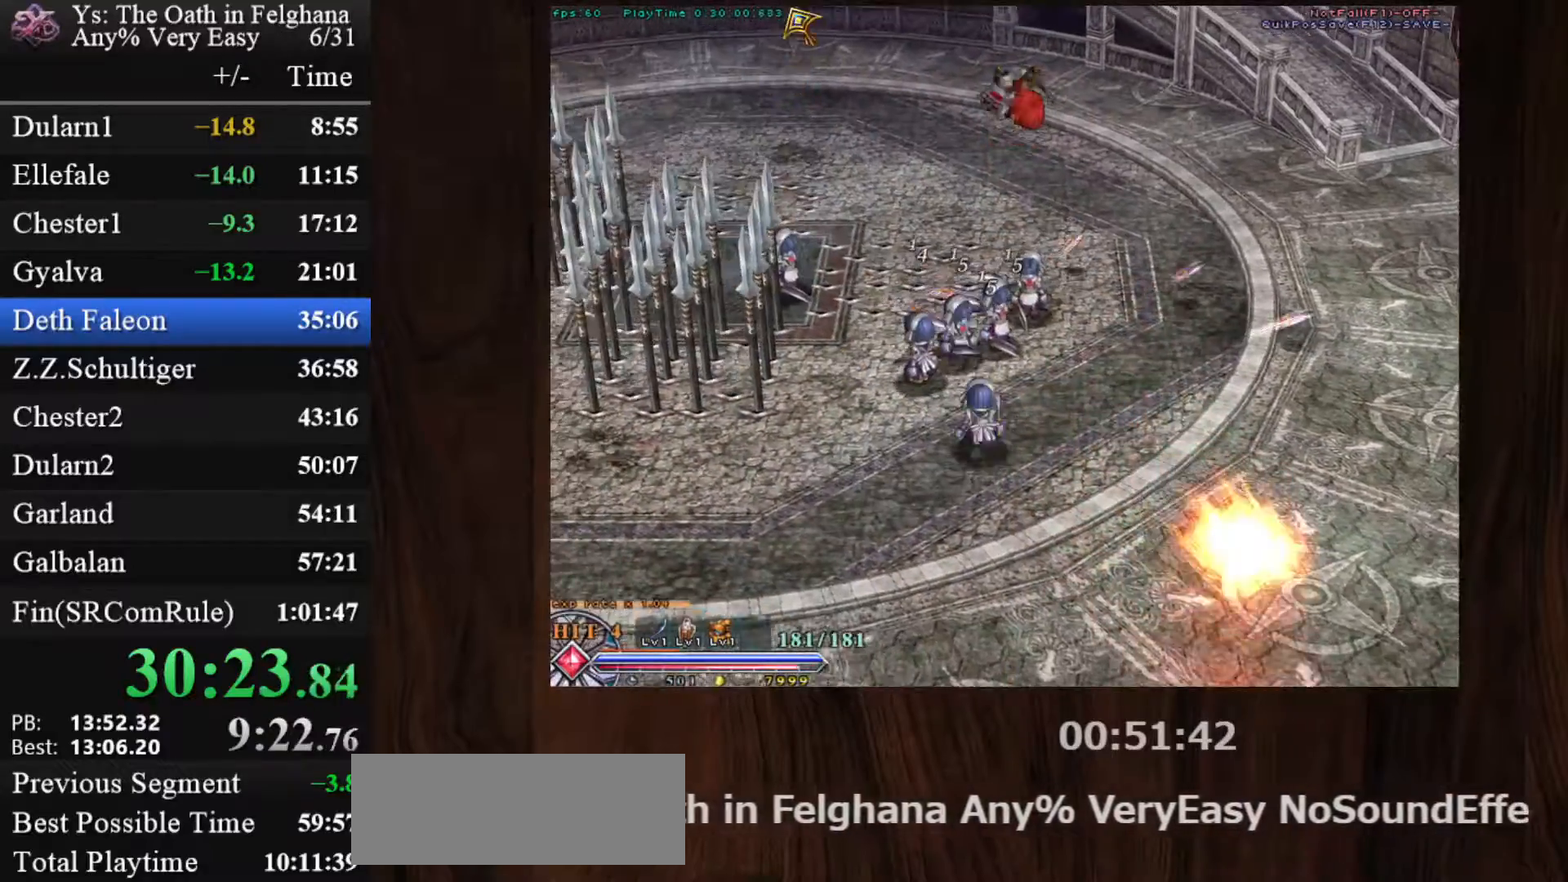
{"keys": [], "mouse": [], "events": [[167, "c", "down"], [217, "z", "down"], [300, "mouse_left", "up"], [300, "z", "up"], [350, "c", "up"]]}
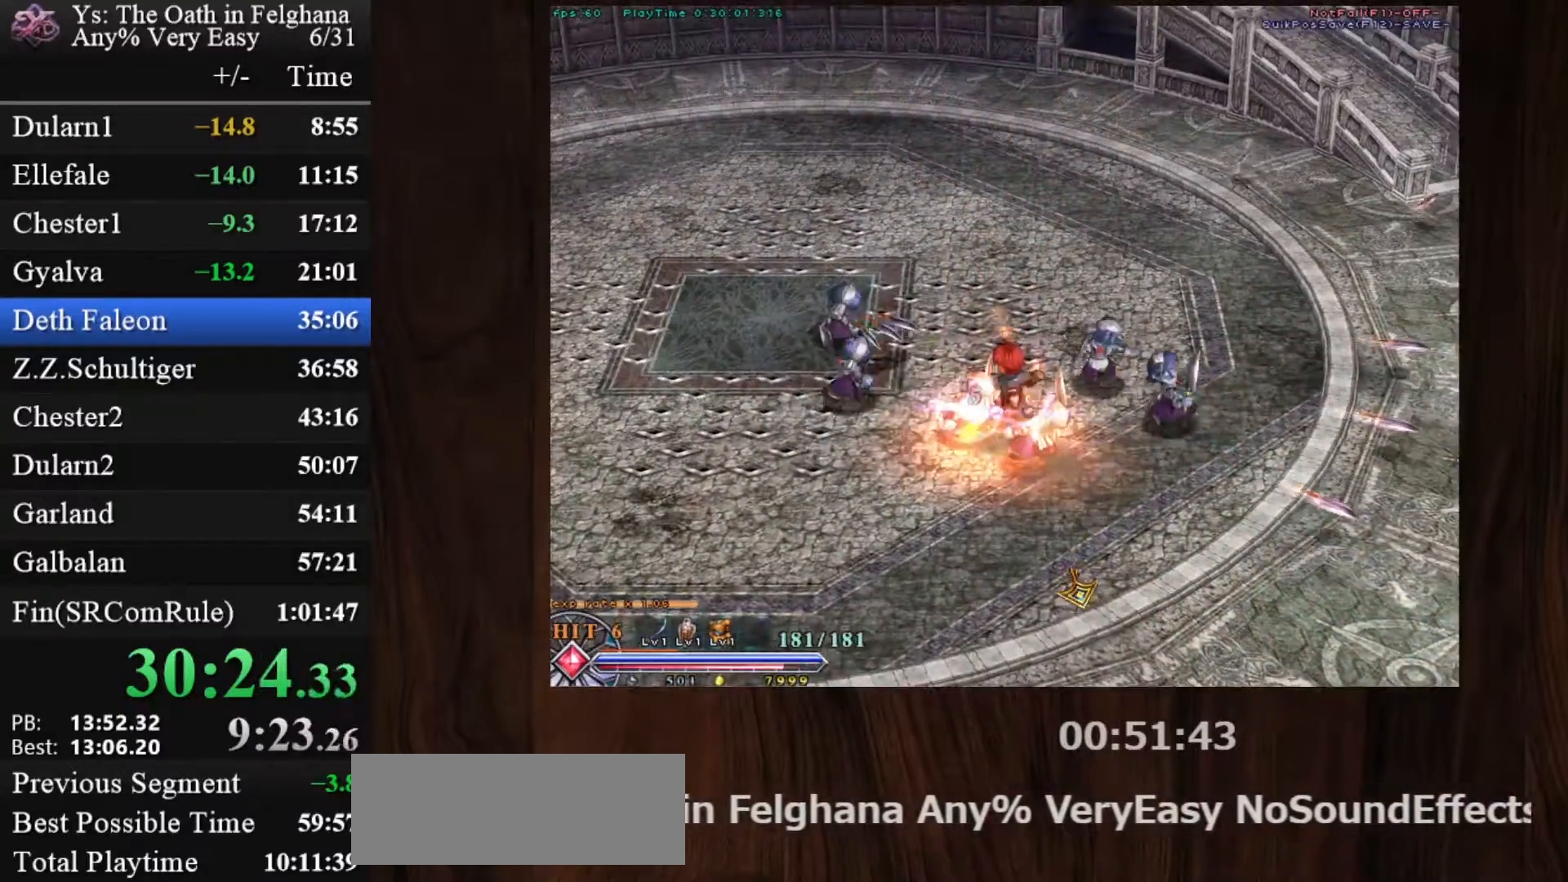
{"keys": ["x"], "mouse": ["left"], "events": [[17, "mouse_left", "down"], [33, "x", "down"], [183, "x", "up"], [367, "x", "down"]]}
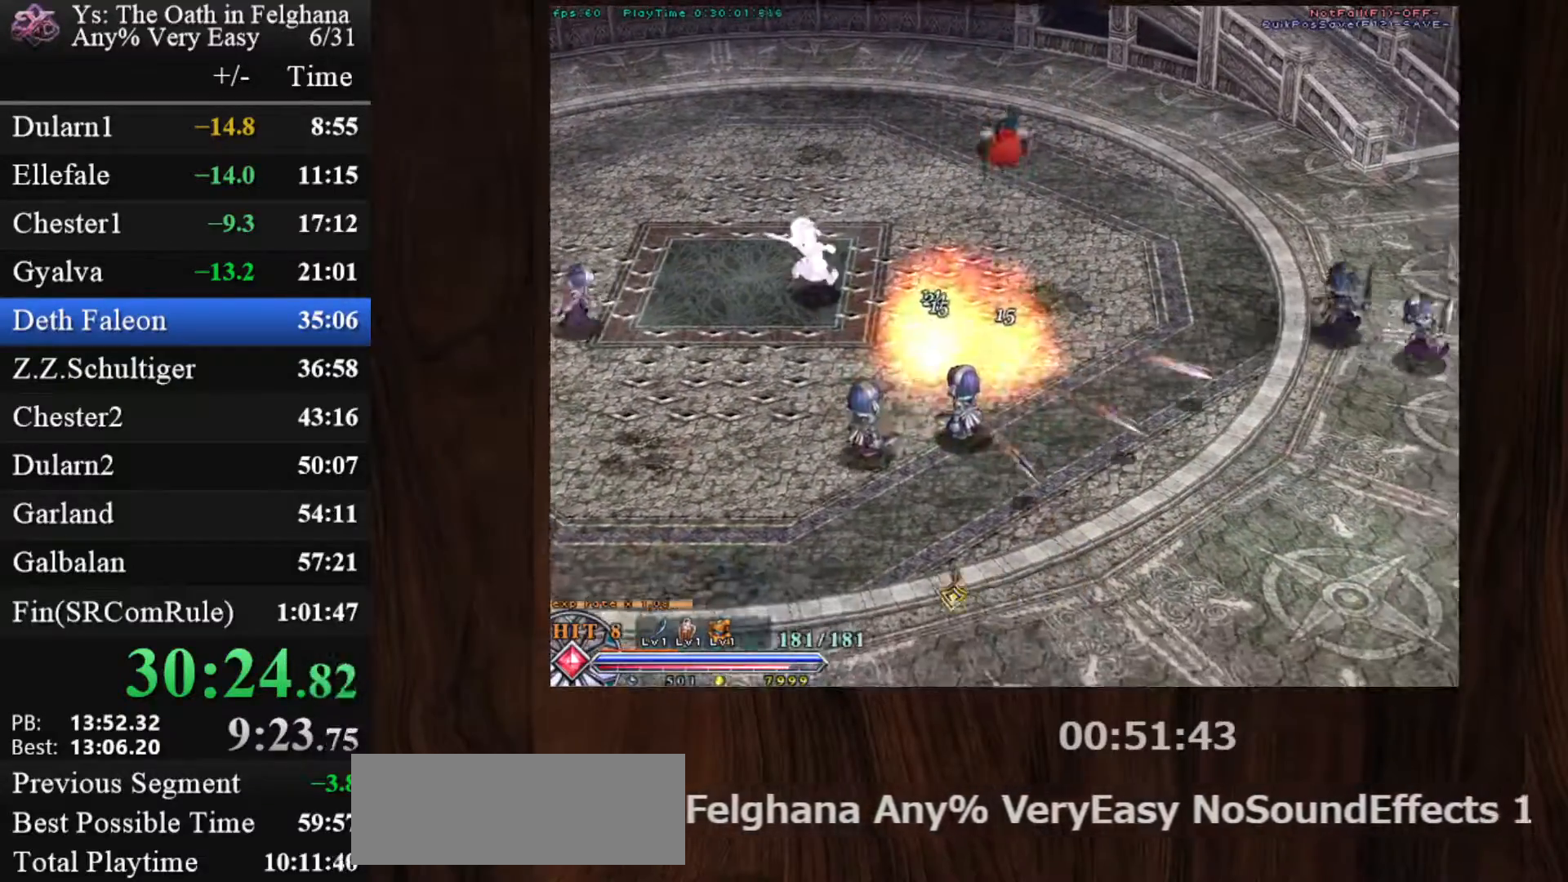
{"keys": ["c"], "mouse": ["left"], "events": [[50, "x", "up"], [333, "c", "down"], [383, "z", "down"], [483, "z", "up"]]}
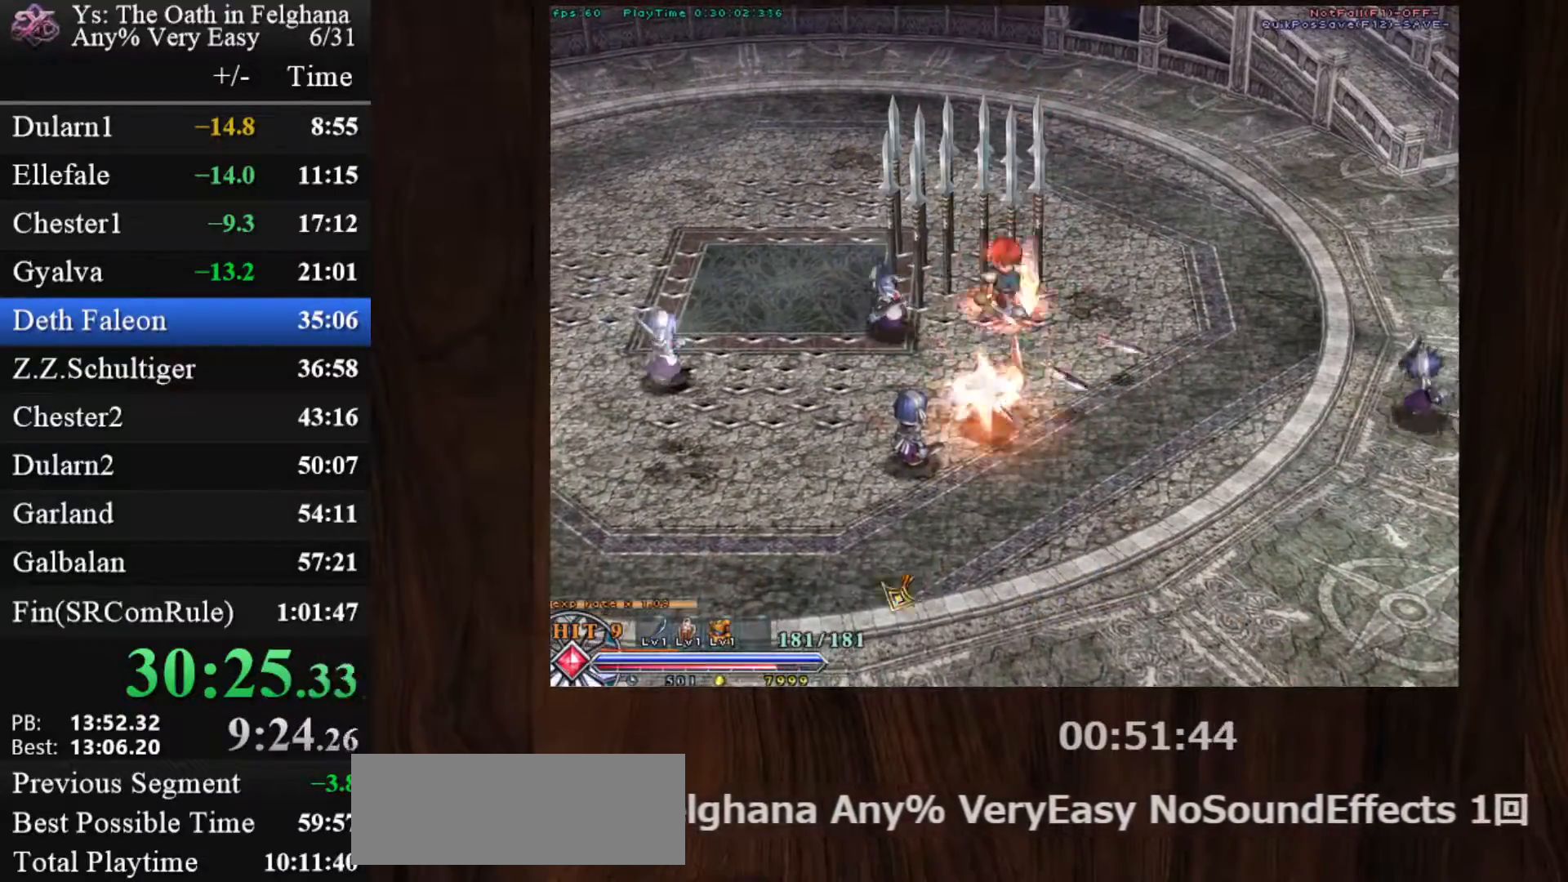
{"keys": [], "mouse": ["left"], "events": [[17, "c", "up"], [67, "mouse_left", "up"], [167, "x", "down"], [217, "mouse_left", "down"], [300, "x", "up"]]}
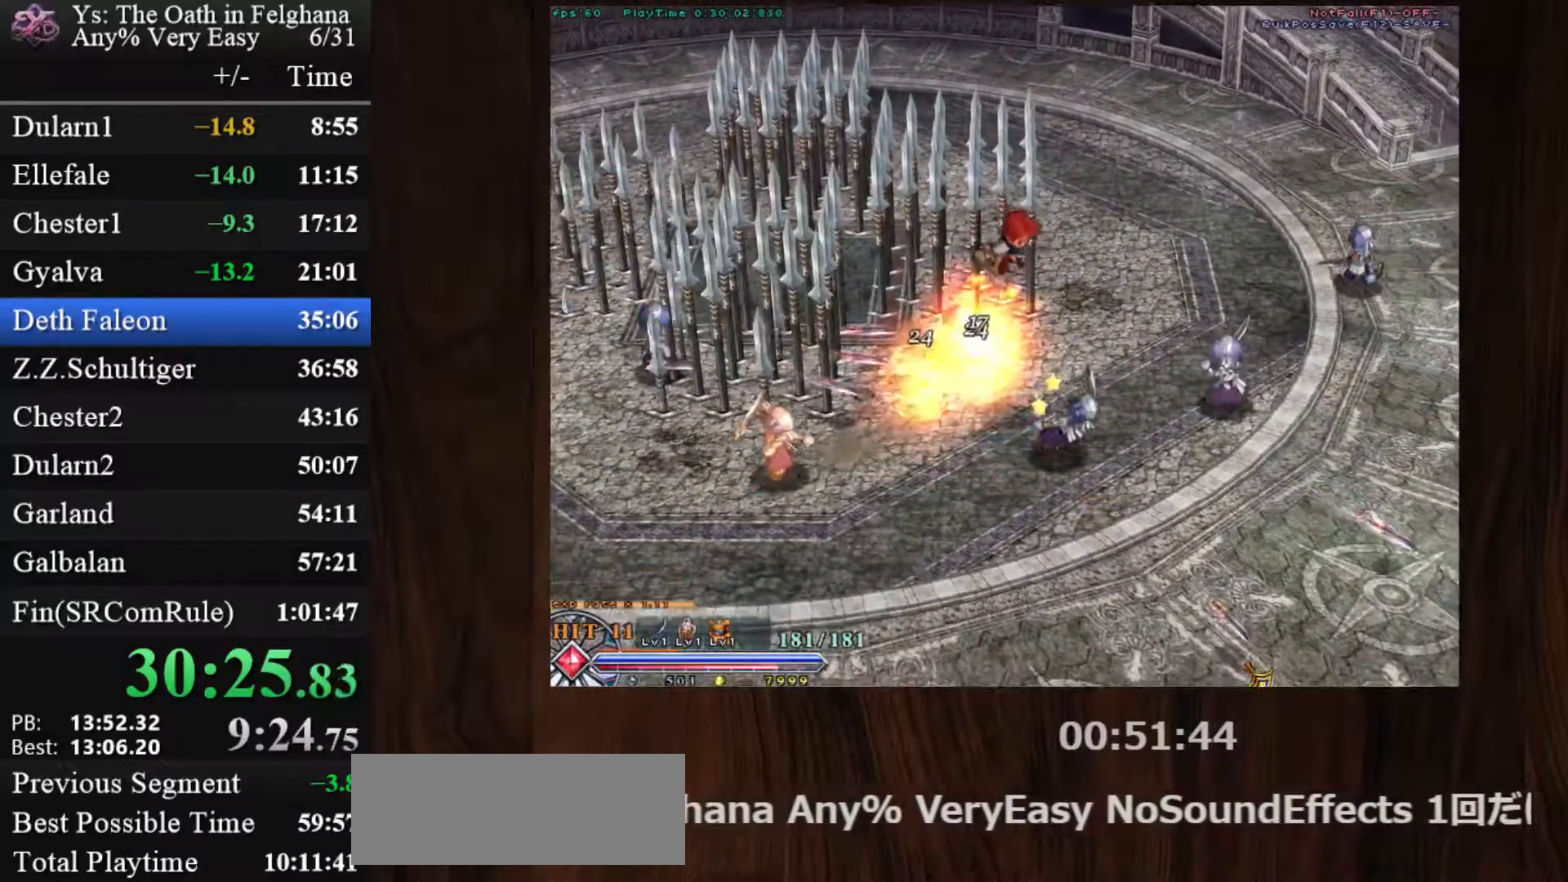
{"keys": [], "mouse": ["left"], "events": [[83, "x", "down"], [233, "x", "up"]]}
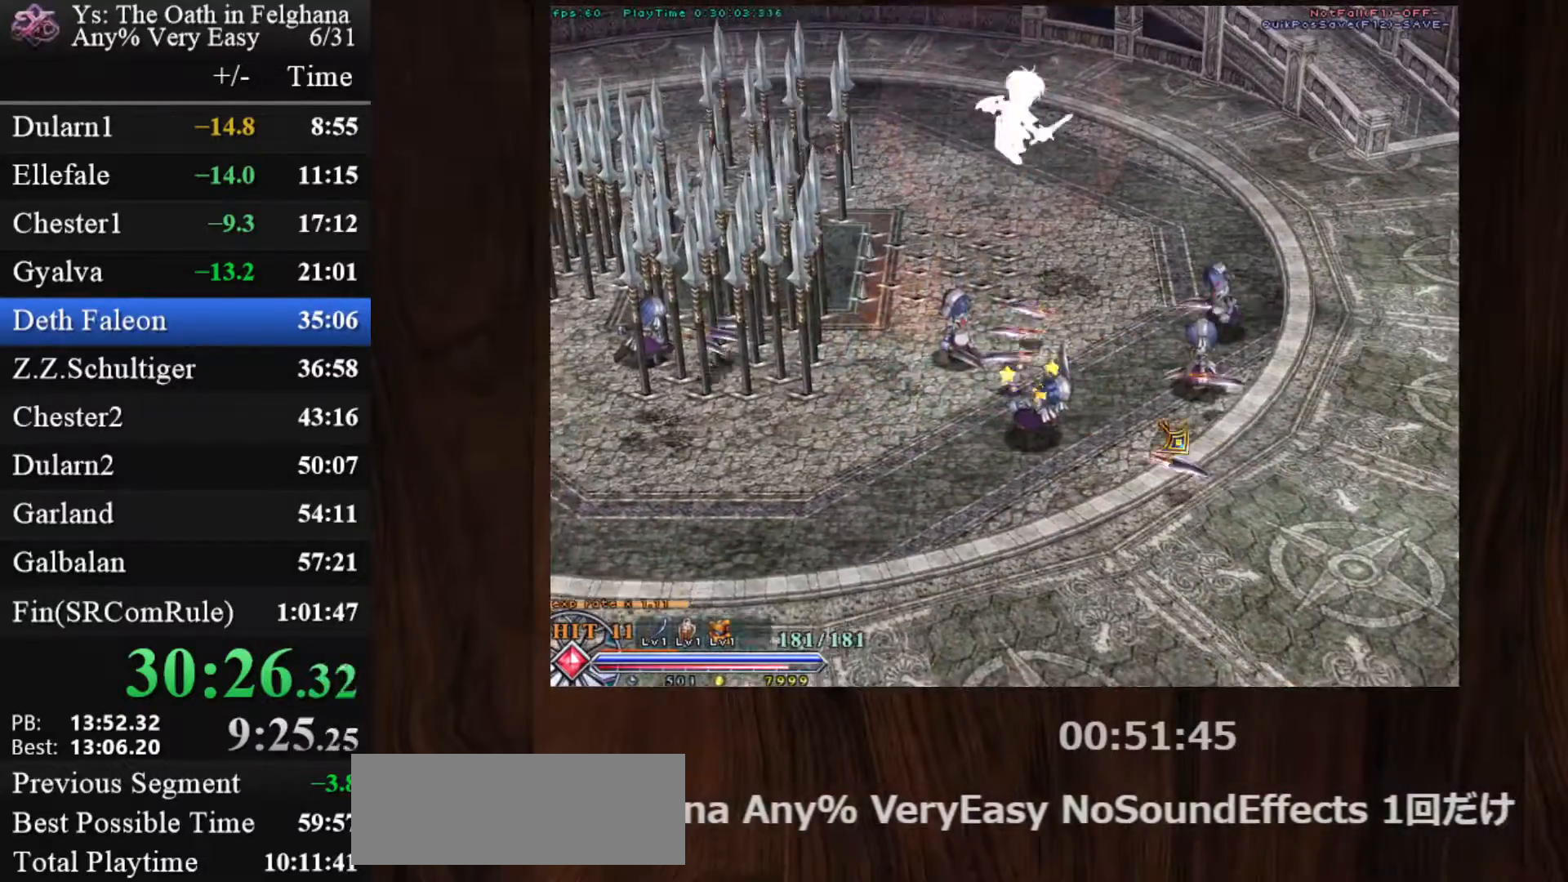
{"keys": [], "mouse": ["left"], "events": [[17, "c", "down"], [50, "z", "down"], [150, "c", "up"], [200, "z", "up"], [333, "x", "down"], [483, "x", "up"]]}
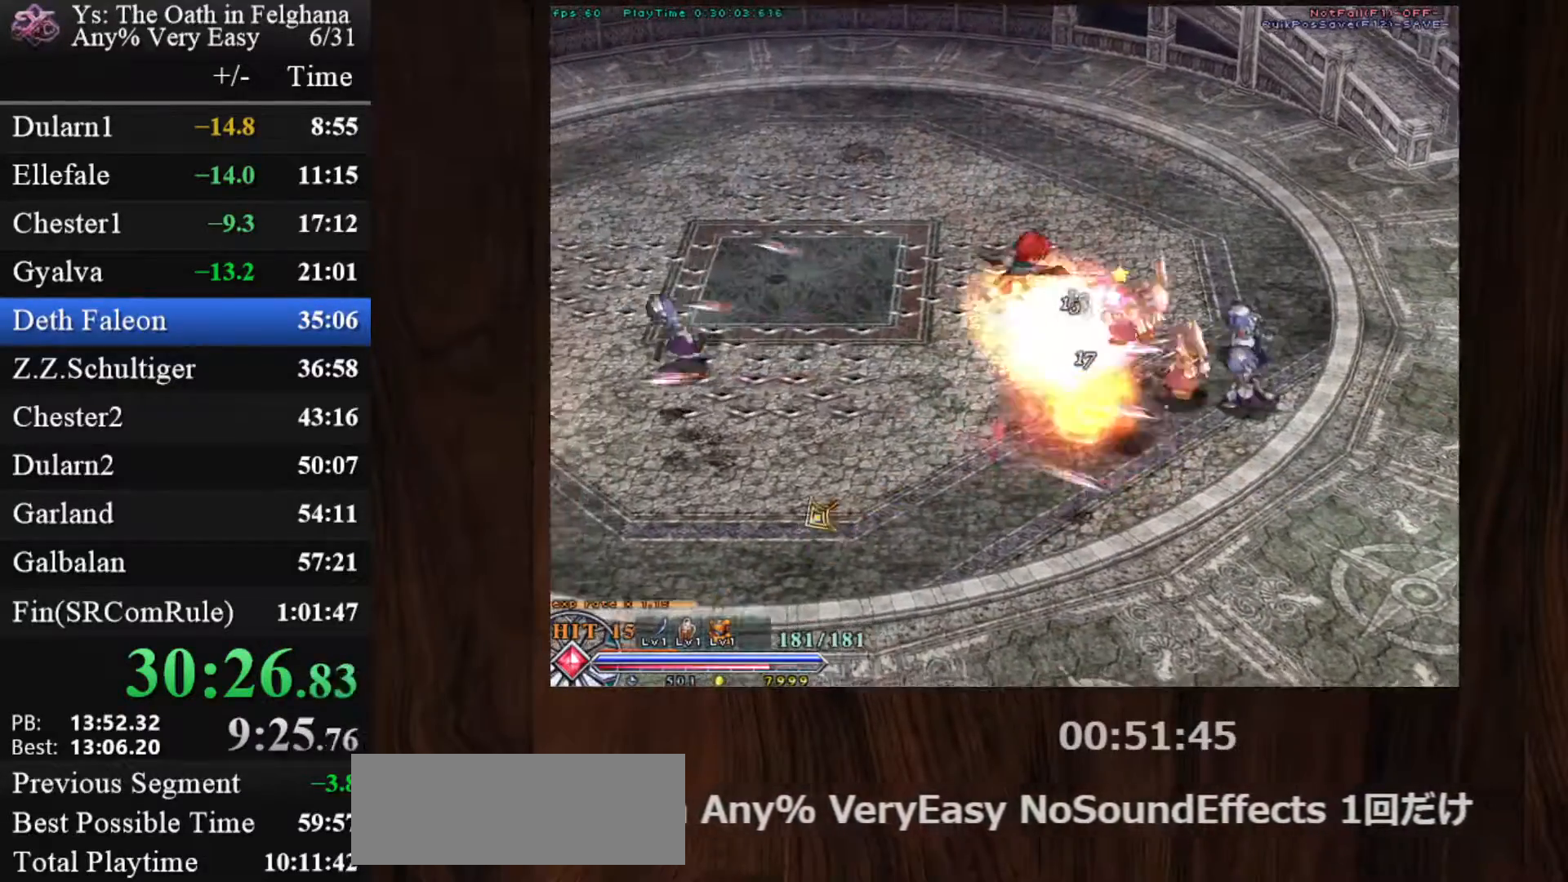
{"keys": [], "mouse": ["left"], "events": [[250, "x", "down"], [400, "x", "up"]]}
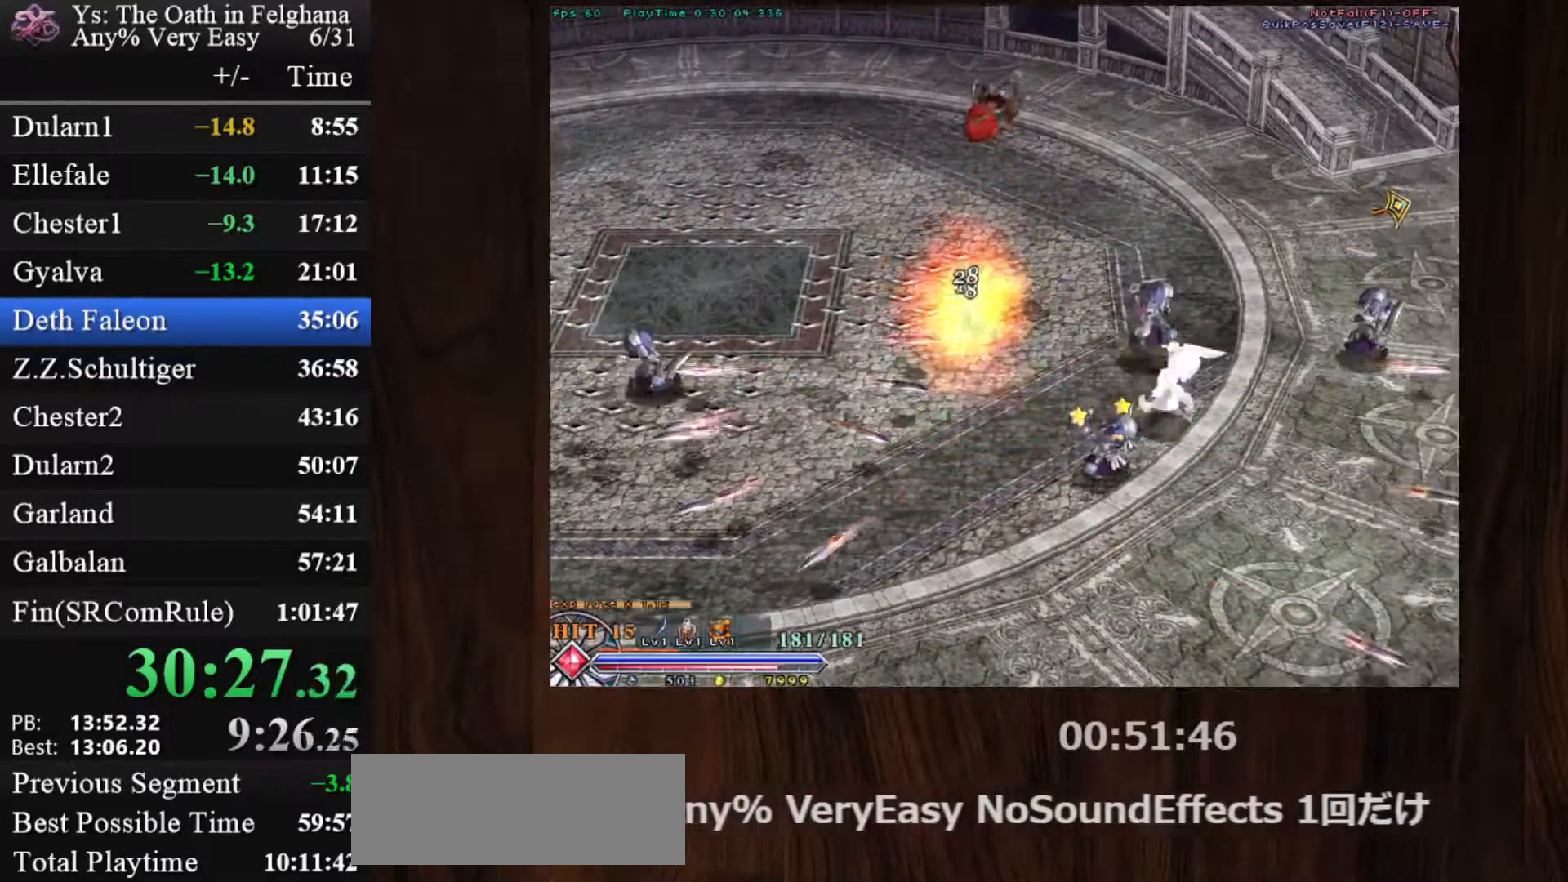
{"keys": [], "mouse": [], "events": [[183, "c", "down"], [217, "z", "down"], [367, "space", "down"], [417, "c", "up"], [417, "mouse_left", "up"], [417, "z", "up"], [500, "space", "up"]]}
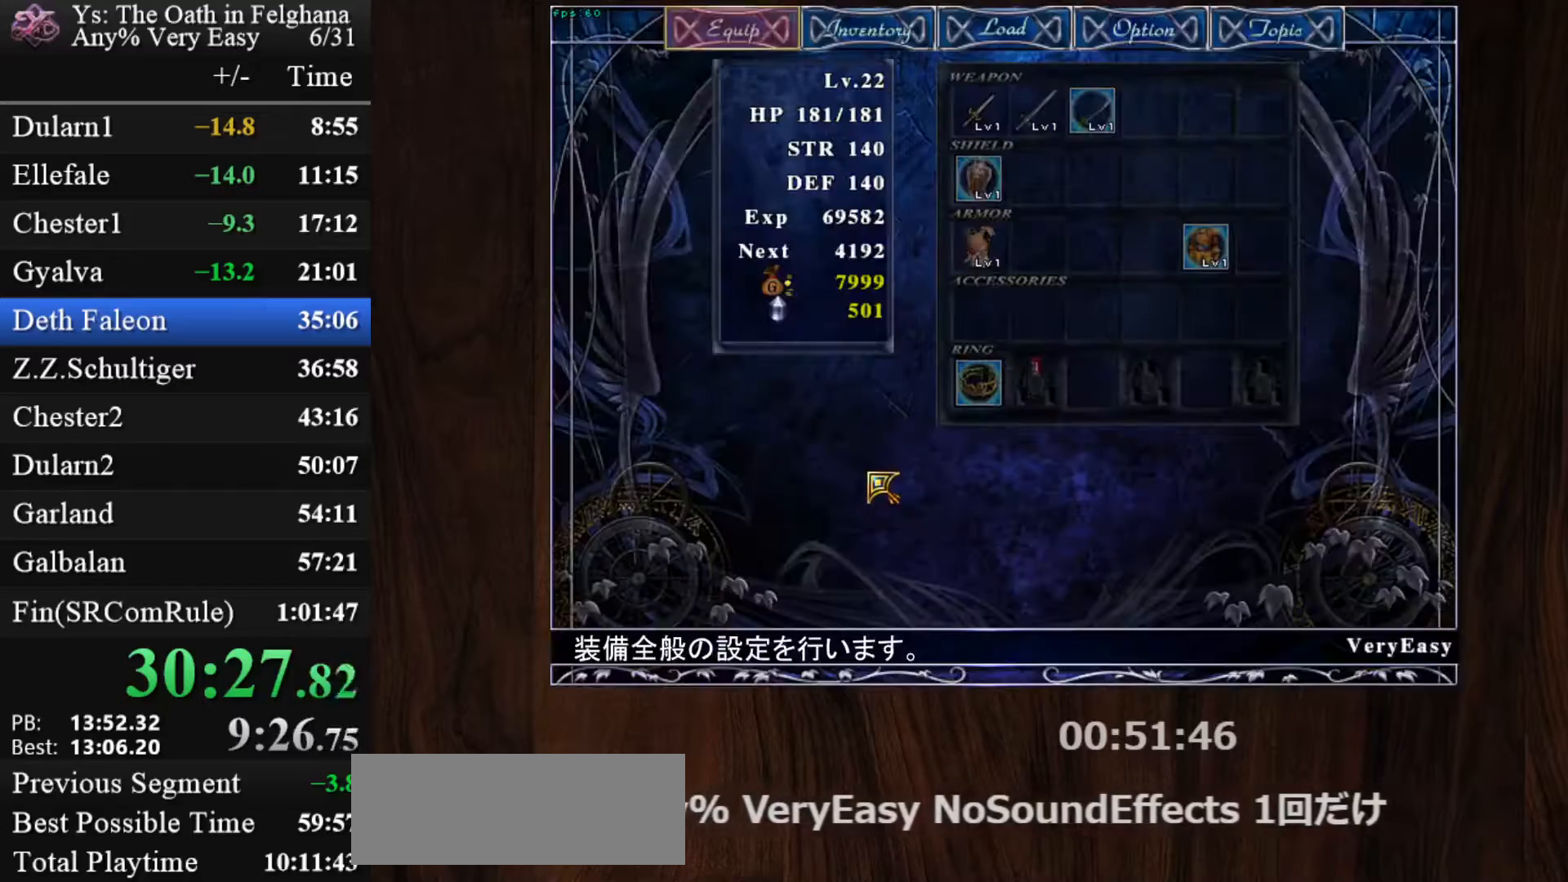
{"keys": [], "mouse": [], "events": []}
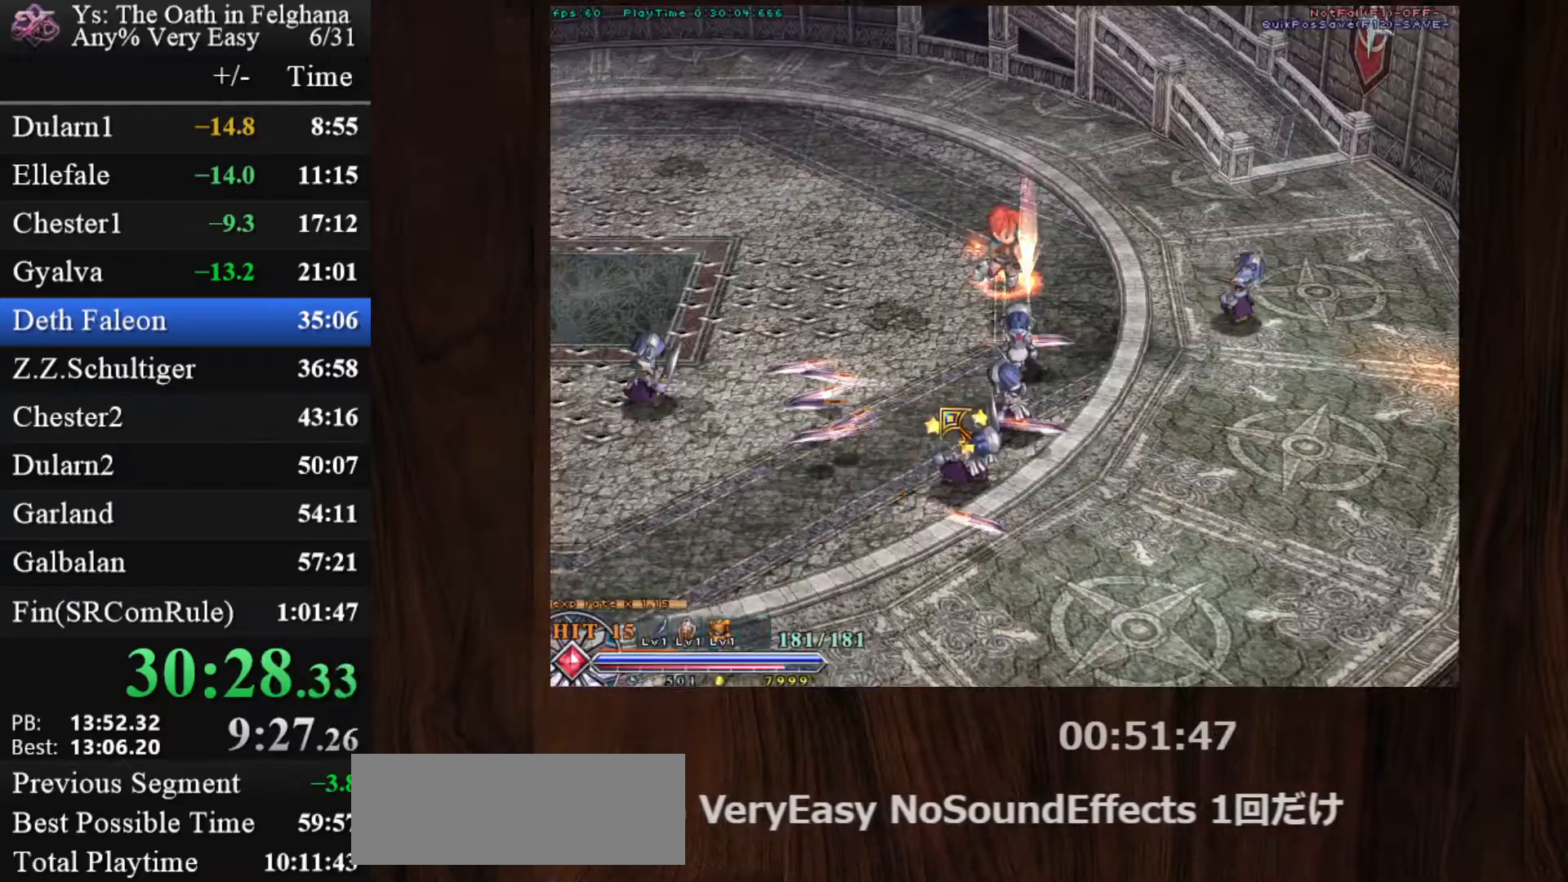
{"keys": ["c"], "mouse": ["left"], "events": [[17, "x", "down"], [117, "x", "up"], [250, "c", "down"], [250, "mouse_left", "down"], [350, "x", "down"], [483, "x", "up"]]}
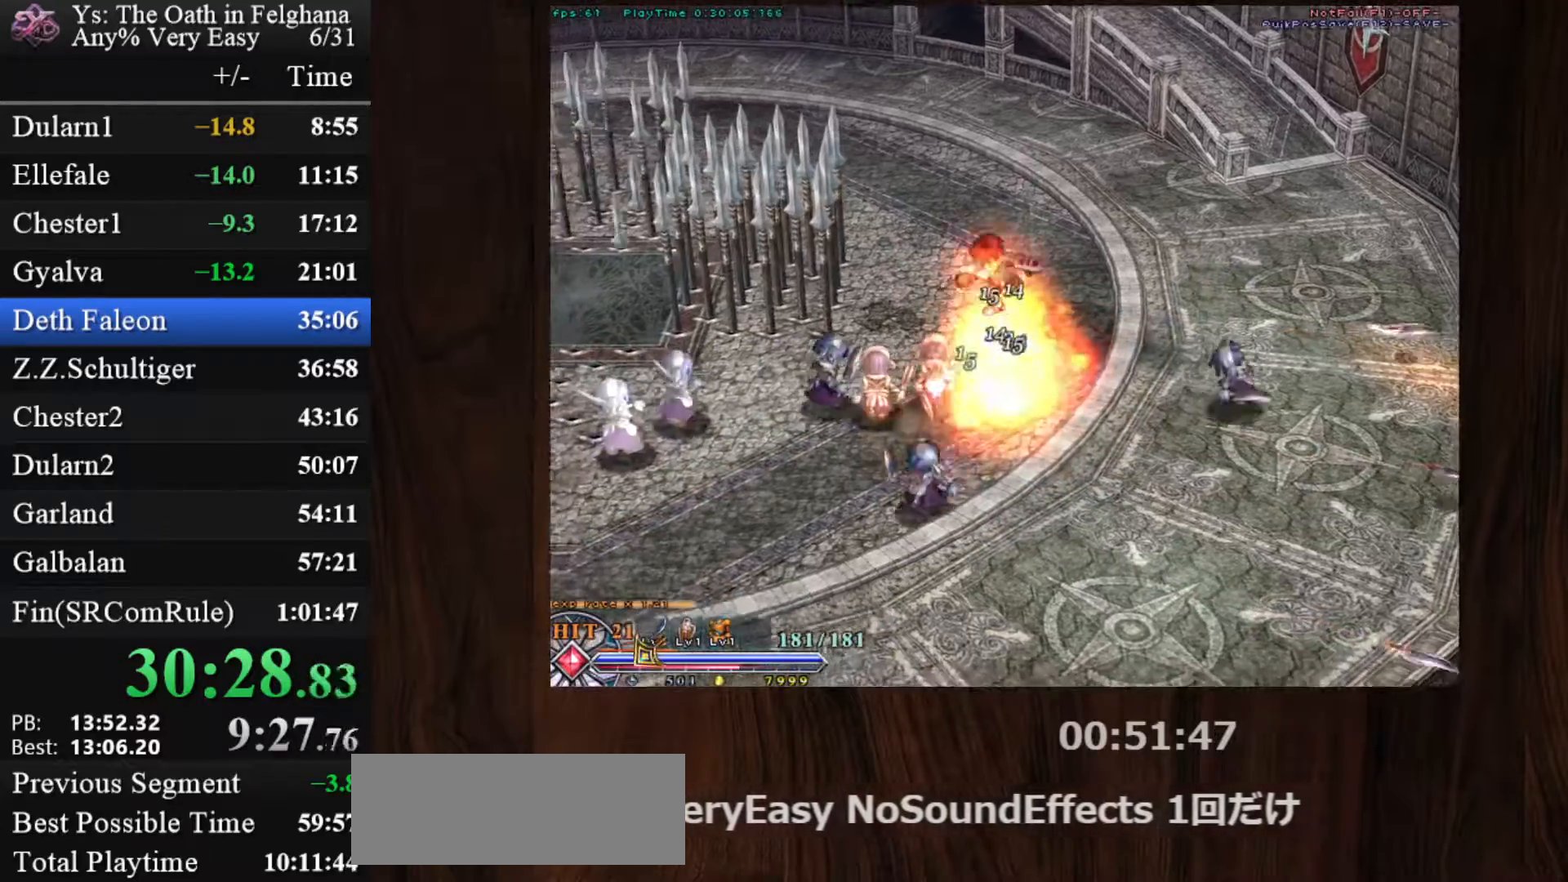
{"keys": ["c"], "mouse": ["left"], "events": [[133, "x", "down"], [317, "x", "up"]]}
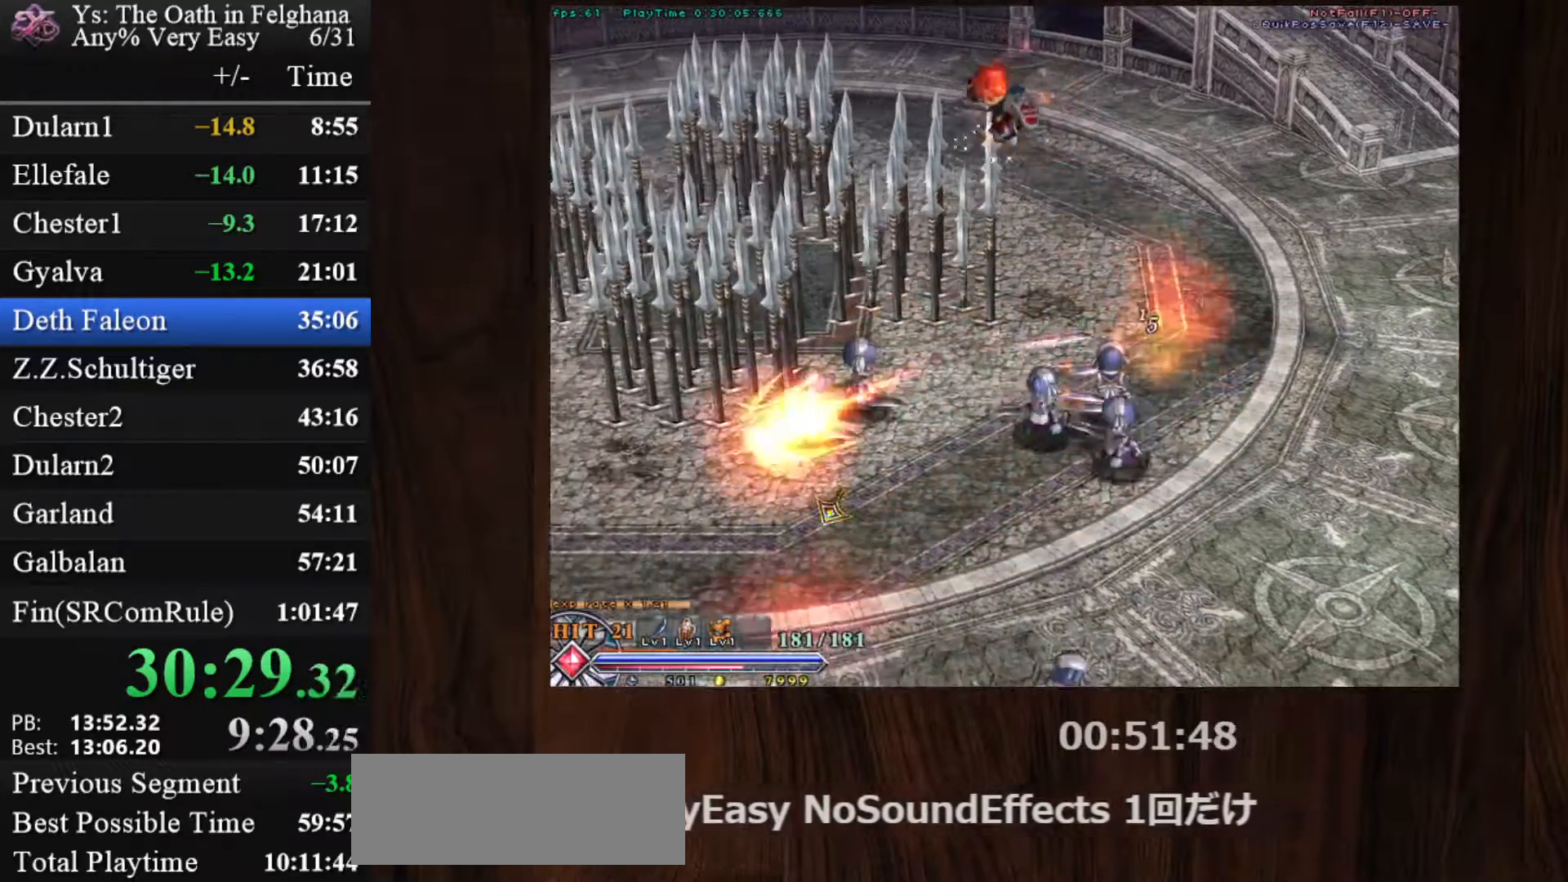
{"keys": [], "mouse": [], "events": [[150, "z", "down"], [283, "c", "up"], [283, "z", "up"], [333, "mouse_left", "up"], [333, "space", "down"], [467, "space", "up"]]}
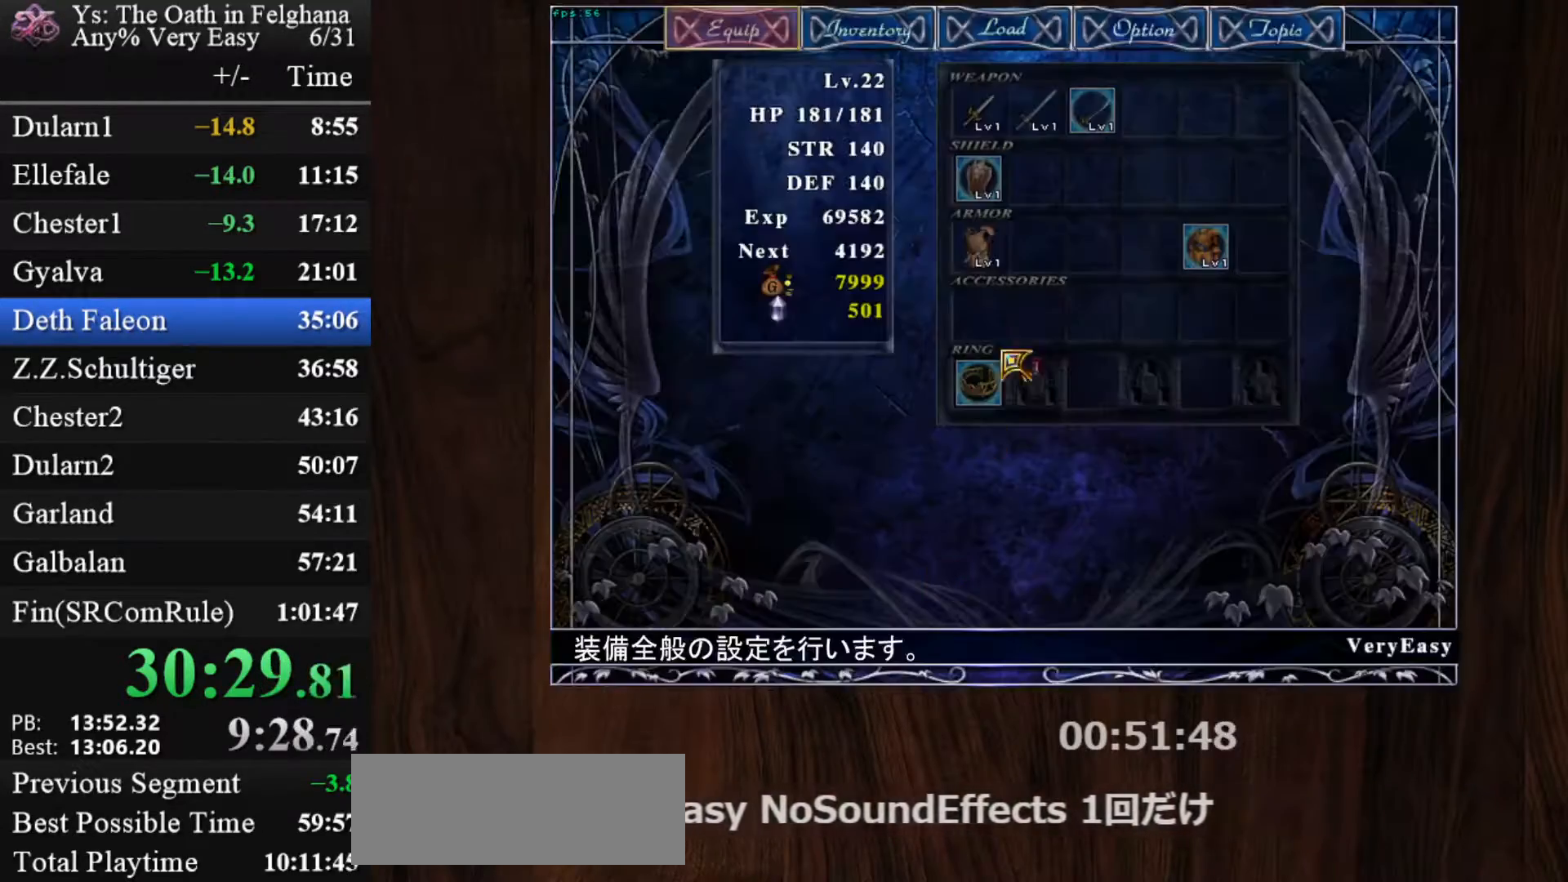
{"keys": [], "mouse": [], "events": []}
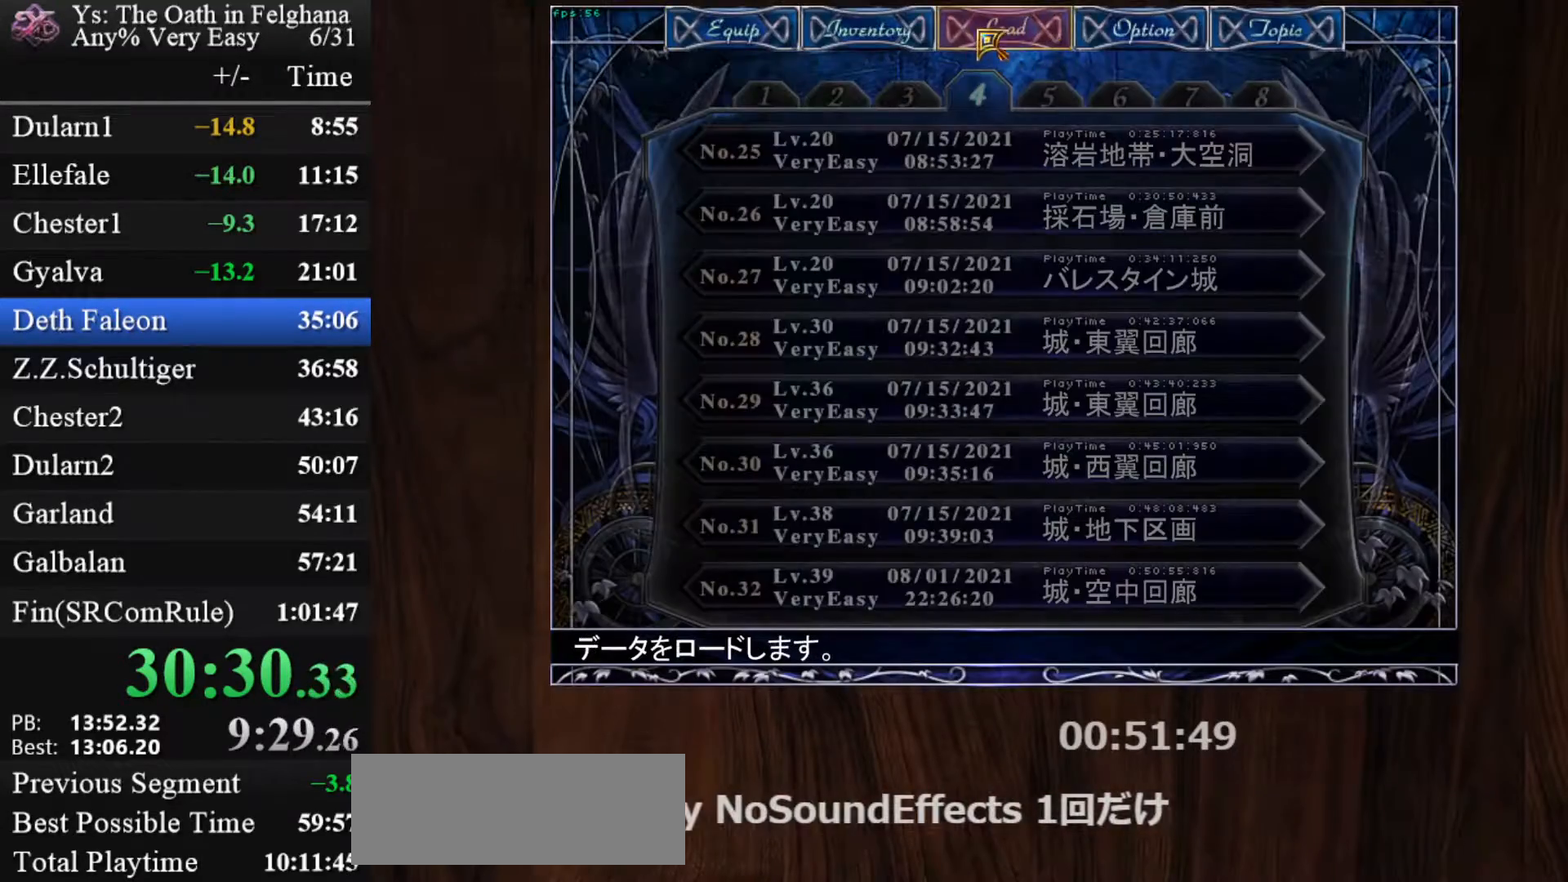
{"keys": [], "mouse": [], "events": [[267, "mouse_left", "down"], [400, "mouse_left", "up"]]}
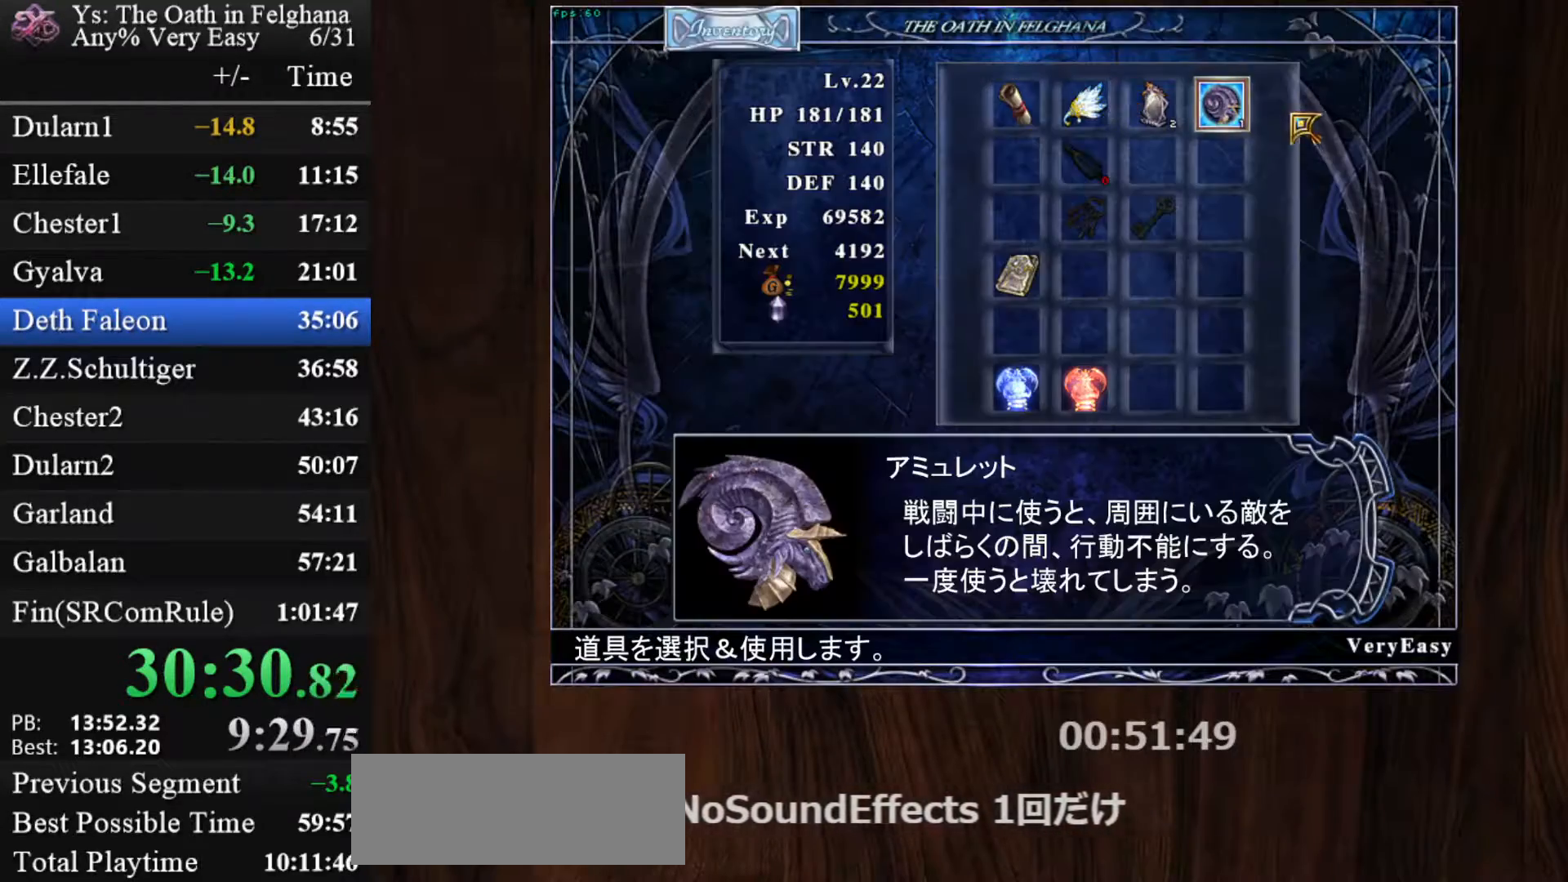
{"keys": [], "mouse": ["left"], "events": [[183, "mouse_left", "down"], [350, "mouse_left", "up"], [417, "mouse_left", "down"]]}
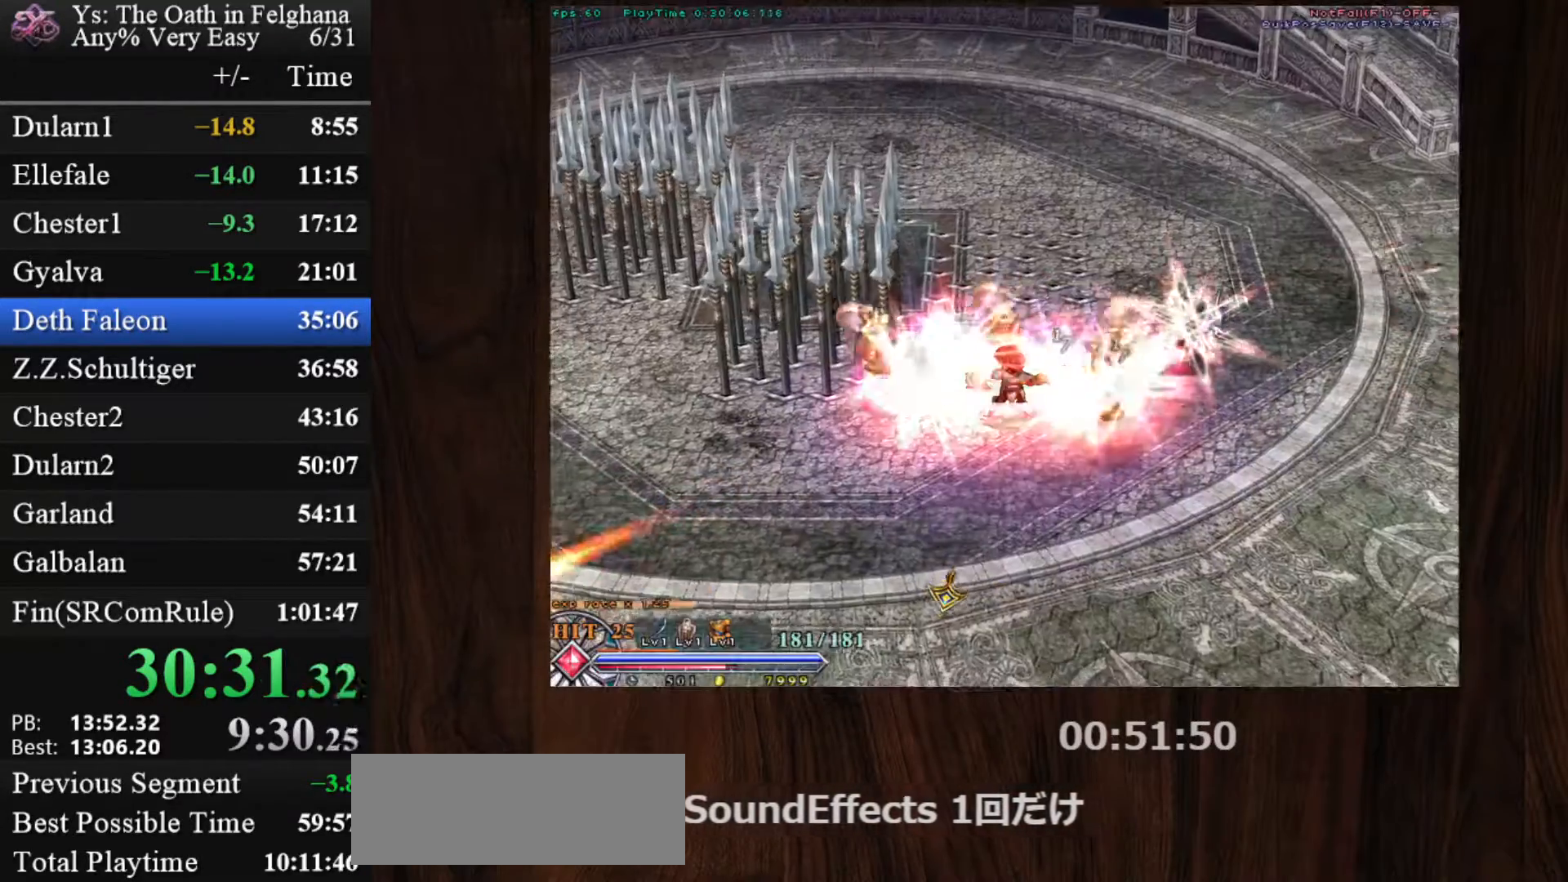
{"keys": ["c", "x"], "mouse": ["left"], "events": [[33, "mouse_left", "up"], [83, "c", "down"], [133, "x", "down"], [167, "mouse_left", "down"], [267, "x", "up"], [450, "x", "down"]]}
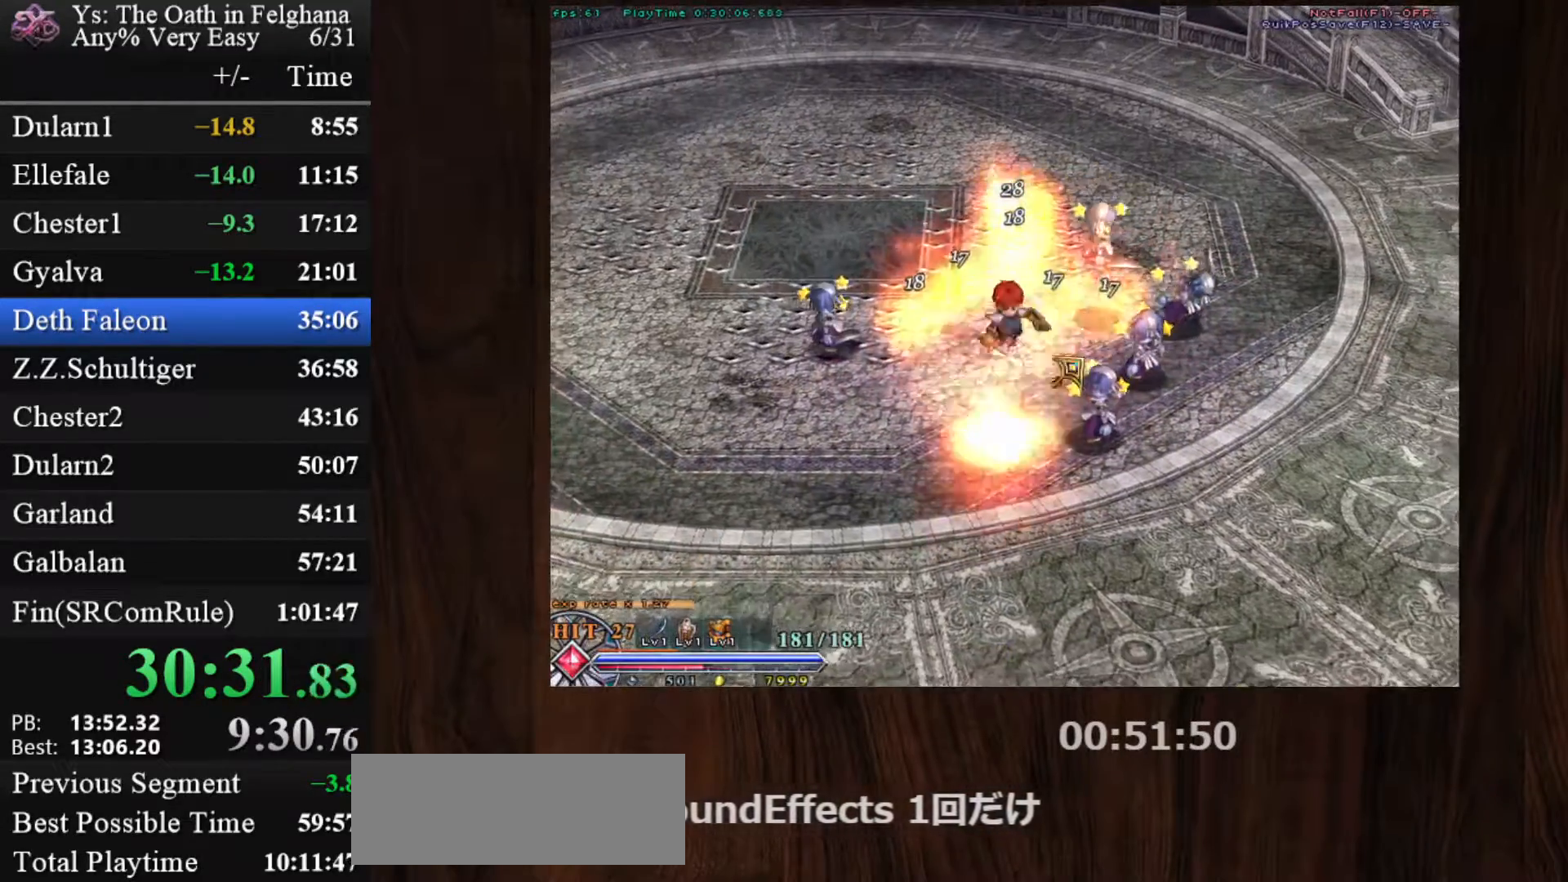
{"keys": ["c"], "mouse": ["left"], "events": [[100, "x", "up"], [183, "x", "down"], [333, "x", "up"]]}
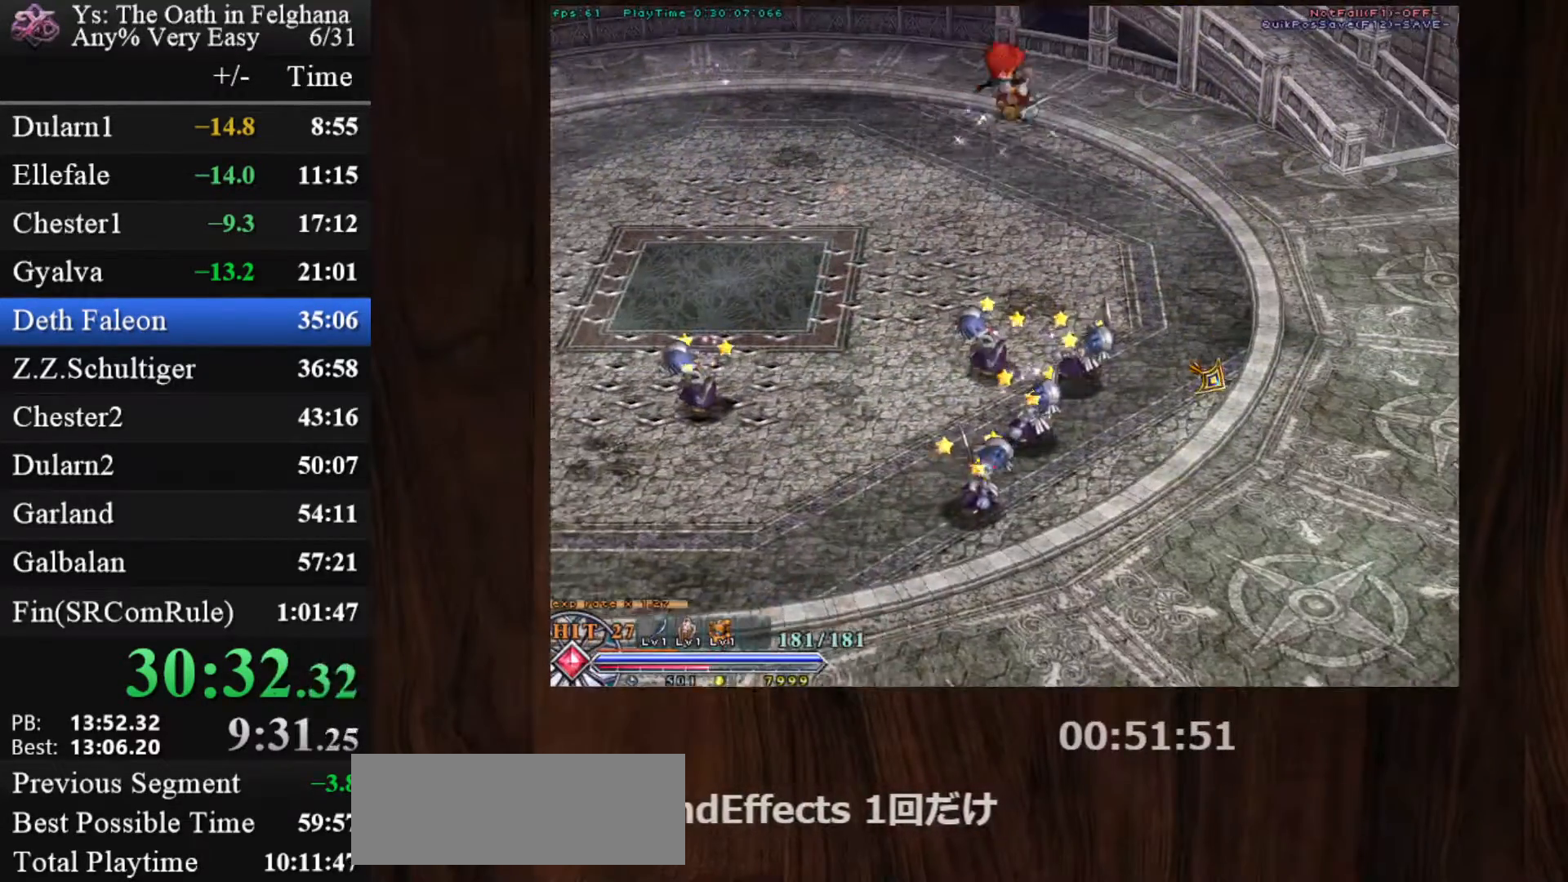
{"keys": ["x"], "mouse": ["left"], "events": [[150, "z", "down"], [300, "c", "up"], [300, "mouse_left", "up"], [300, "z", "up"], [483, "mouse_left", "down"], [483, "x", "down"]]}
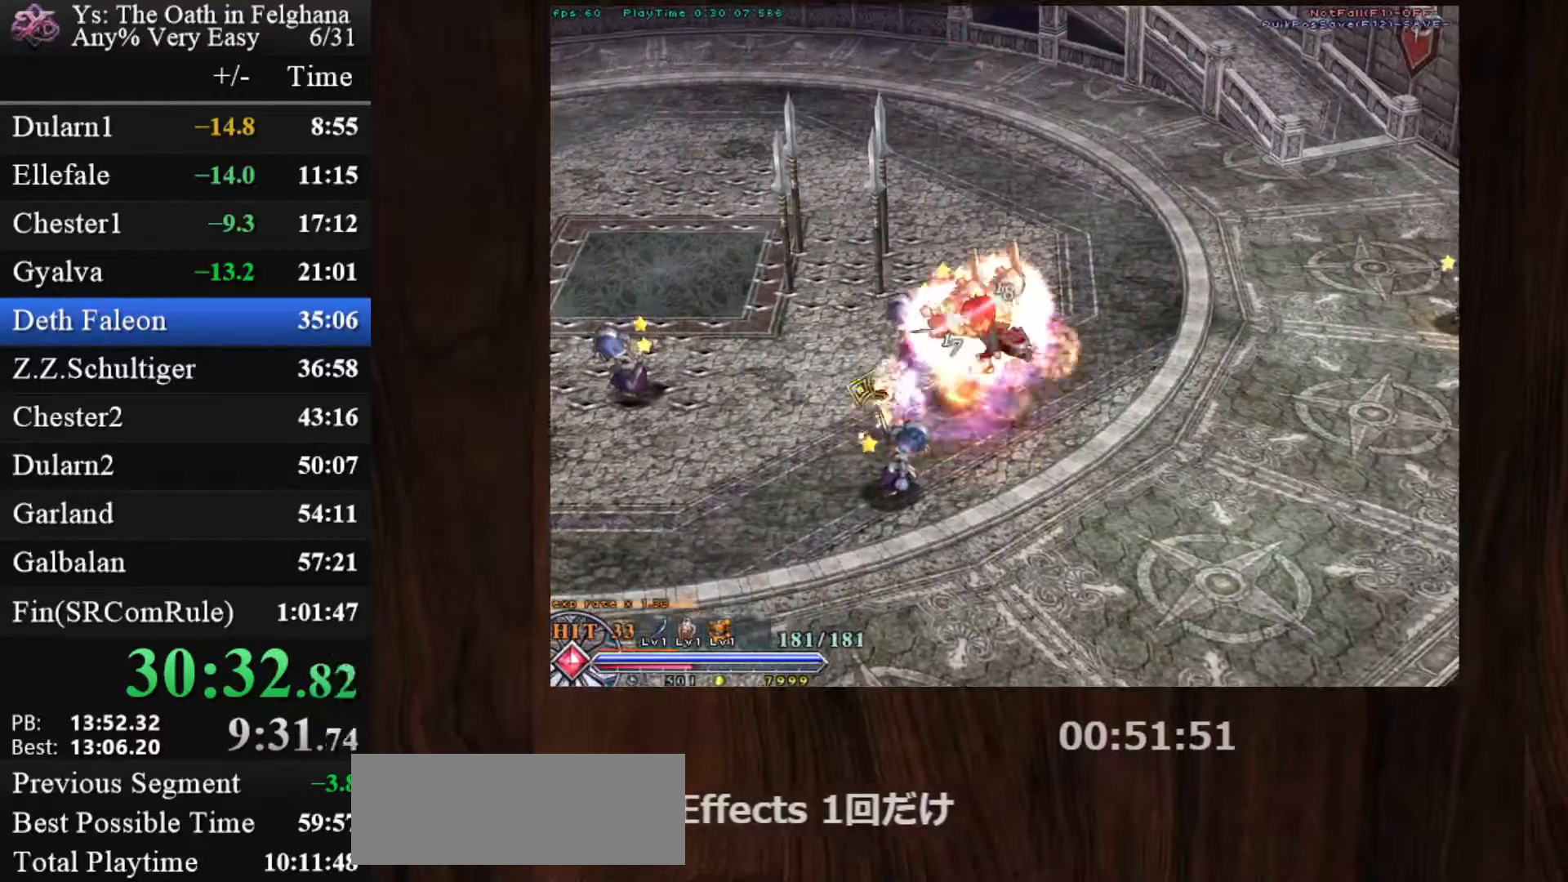
{"keys": [], "mouse": ["left"], "events": [[83, "x", "up"], [167, "x", "down"], [267, "x", "up"]]}
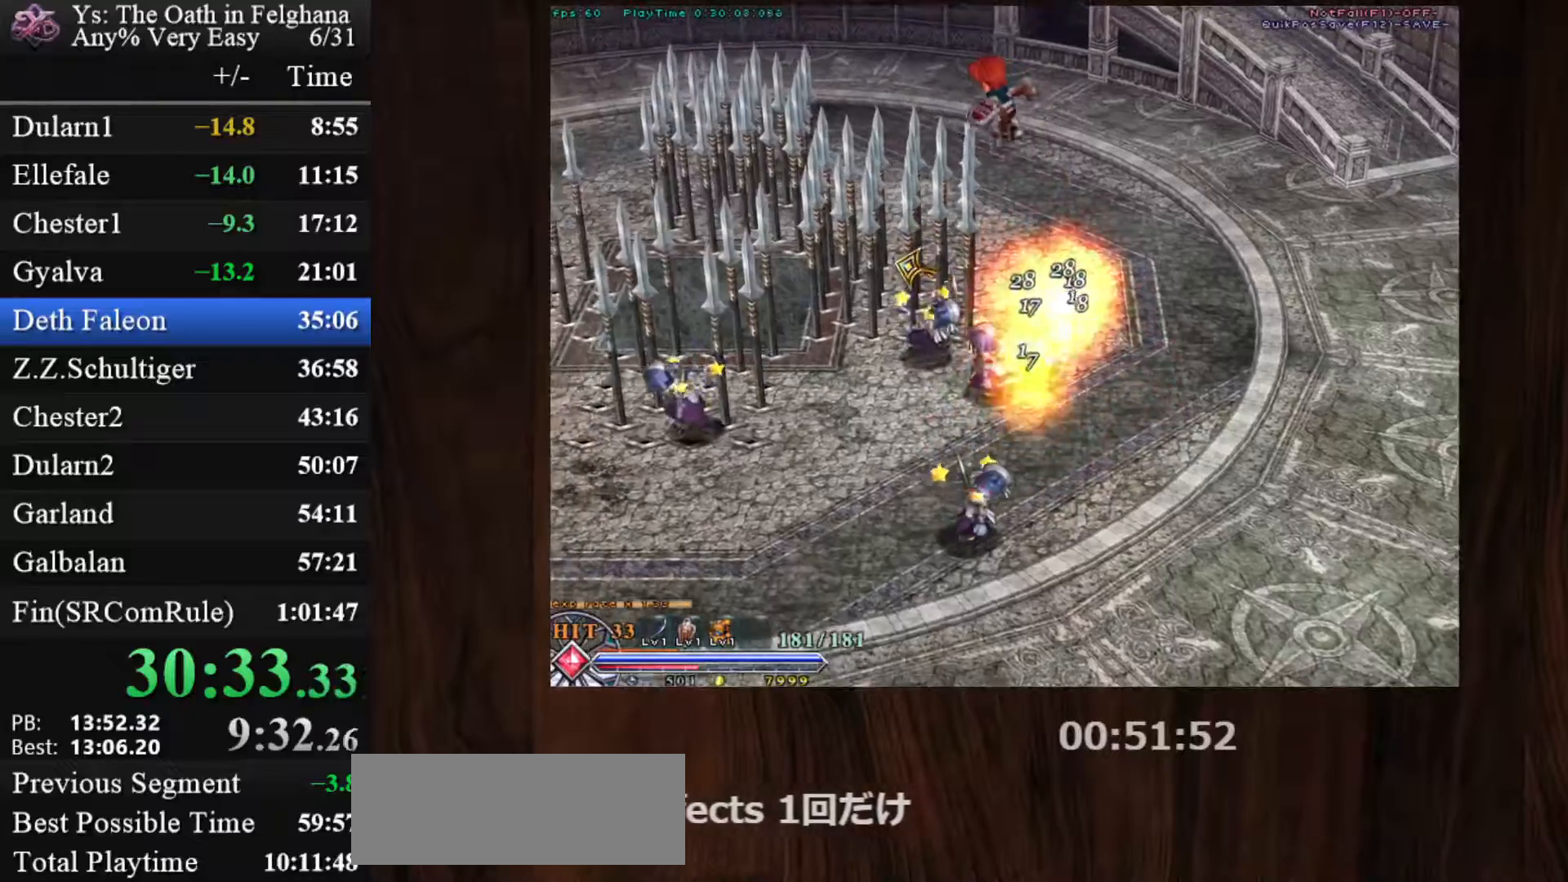
{"keys": ["x"], "mouse": ["left"], "events": [[100, "c", "down"], [133, "z", "down"], [233, "c", "up"], [233, "mouse_left", "up"], [233, "z", "up"], [467, "mouse_left", "down"], [467, "x", "down"]]}
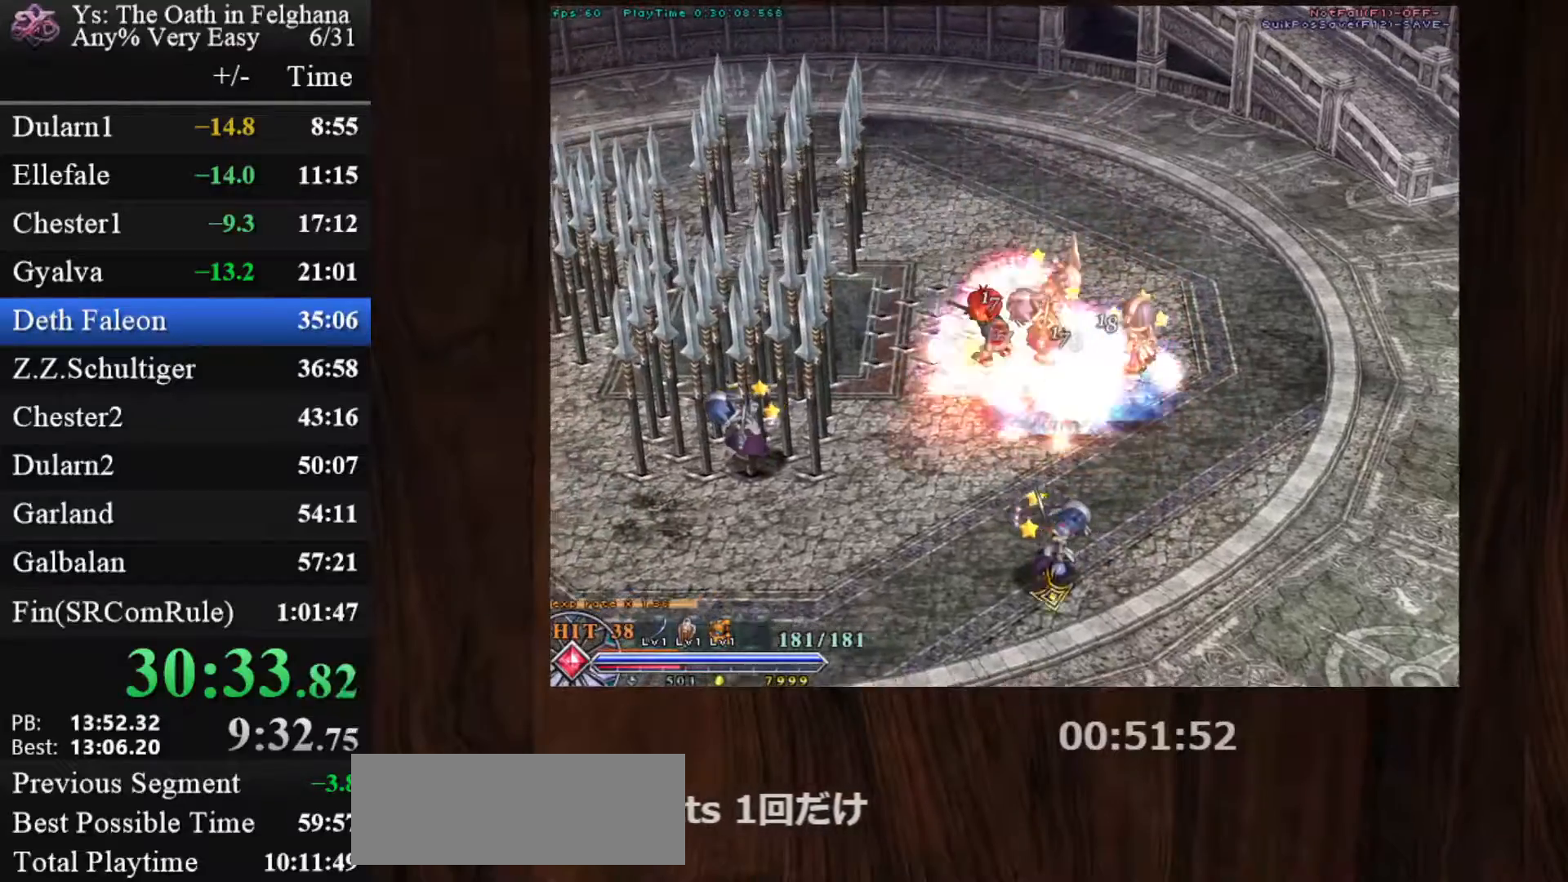
{"keys": ["z"], "mouse": ["left"], "events": [[117, "x", "up"], [333, "c", "down"], [383, "z", "down"], [483, "c", "up"]]}
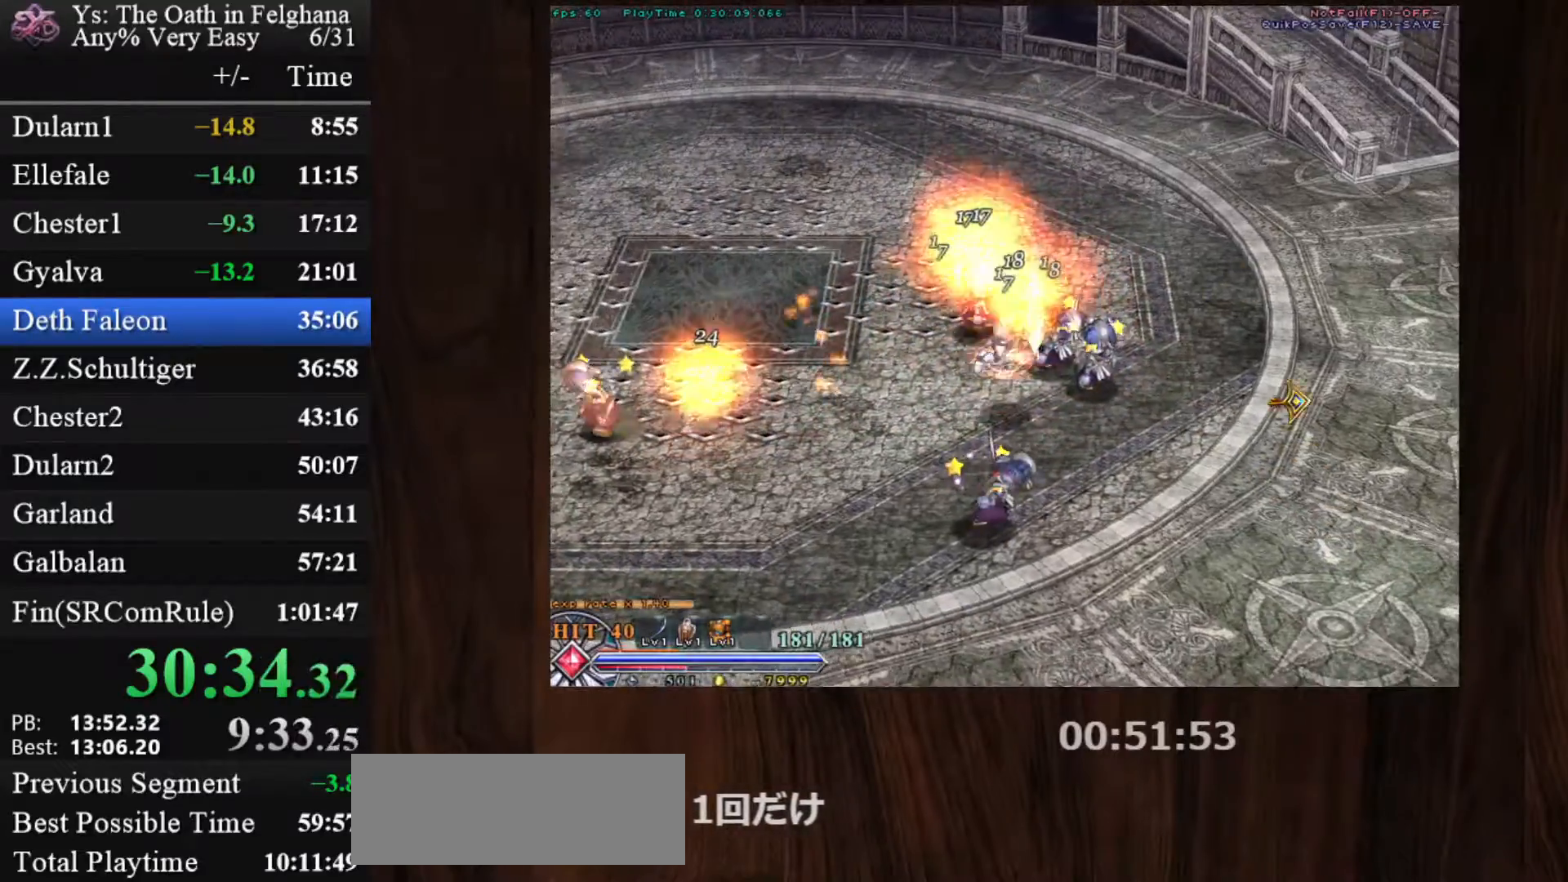
{"keys": ["c"], "mouse": ["left"], "events": [[33, "z", "up"], [167, "x", "down"], [250, "x", "up"], [500, "c", "down"]]}
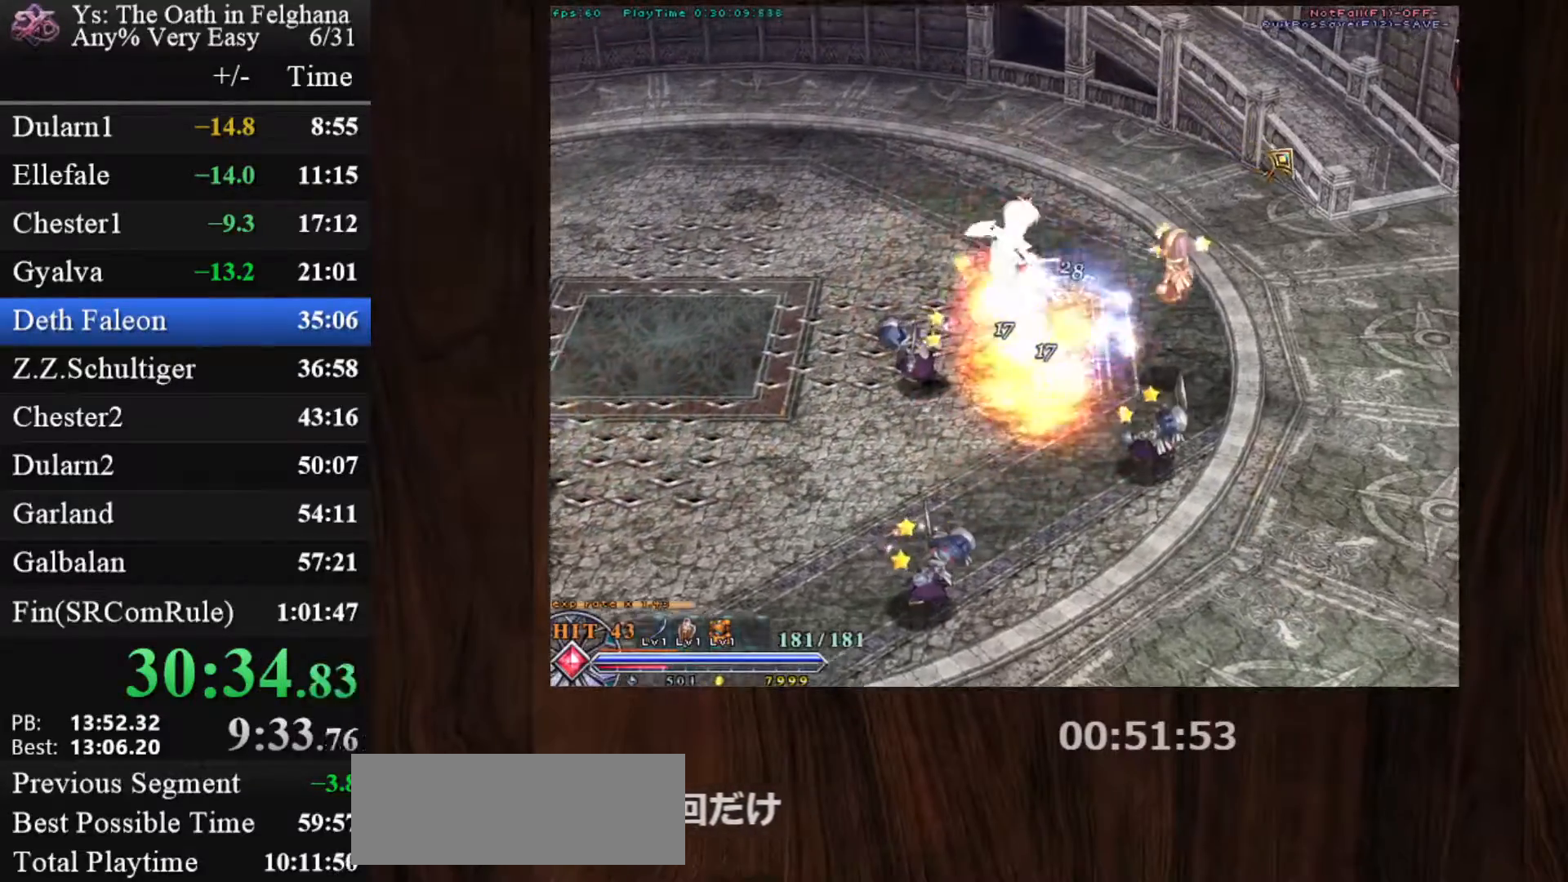
{"keys": ["x"], "mouse": ["left"], "events": [[50, "z", "down"], [183, "c", "up"], [183, "z", "up"], [367, "x", "down"]]}
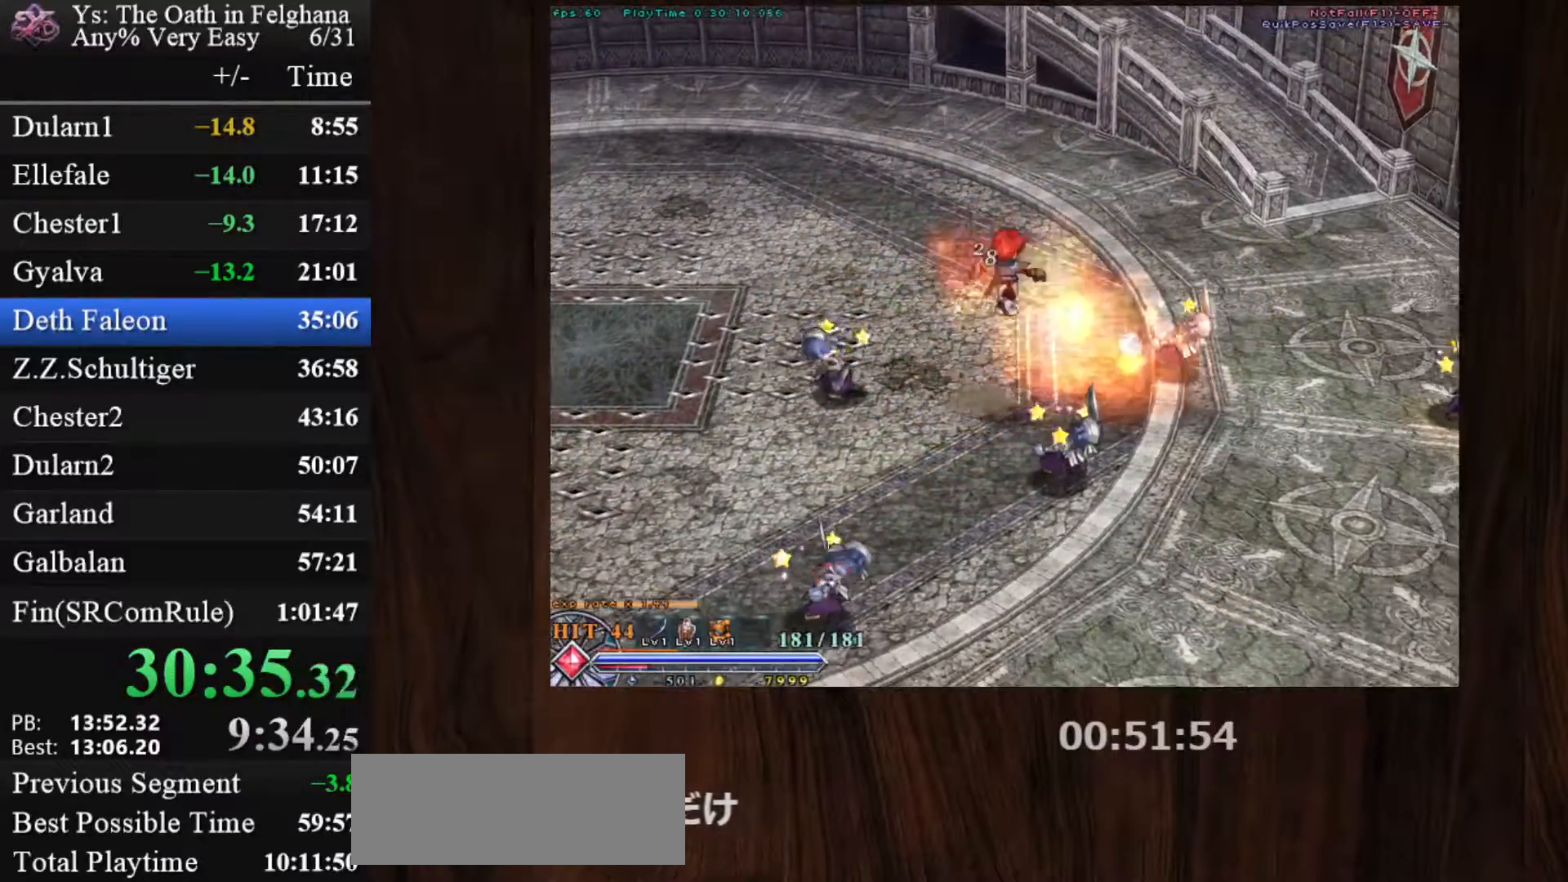
{"keys": [], "mouse": [], "events": [[17, "x", "up"], [200, "c", "down"], [250, "z", "down"], [350, "c", "up"], [350, "mouse_left", "up"], [383, "z", "up"]]}
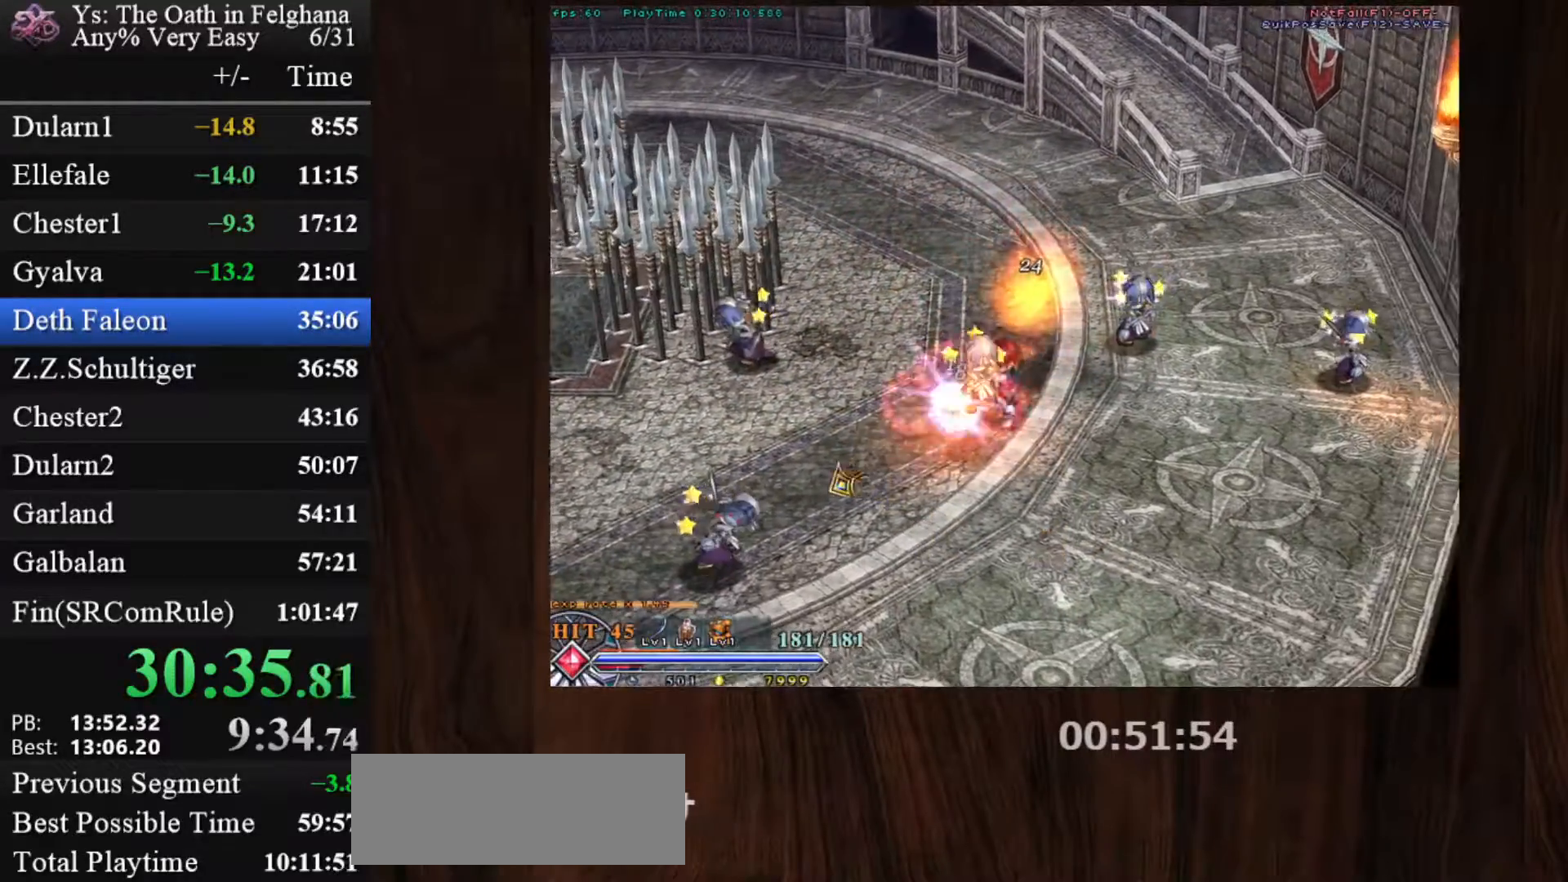
{"keys": ["x"], "mouse": ["left"], "events": [[67, "mouse_left", "down"], [67, "x", "down"], [217, "x", "up"], [350, "x", "down"]]}
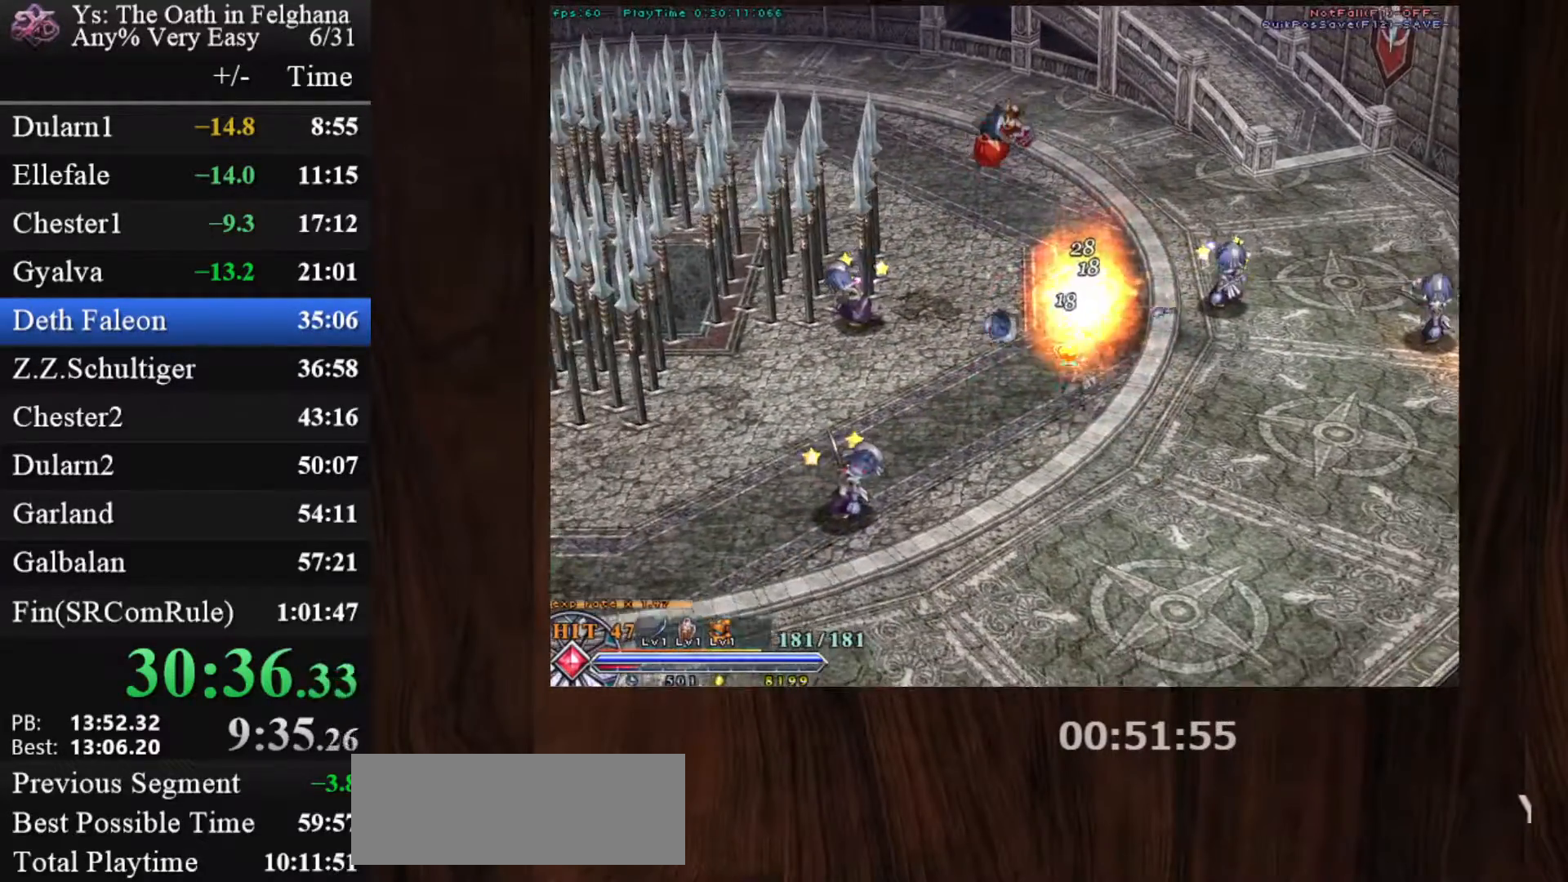
{"keys": ["z"], "mouse": [], "events": [[50, "x", "up"], [333, "c", "down"], [367, "z", "down"], [417, "mouse_left", "up"], [467, "c", "up"]]}
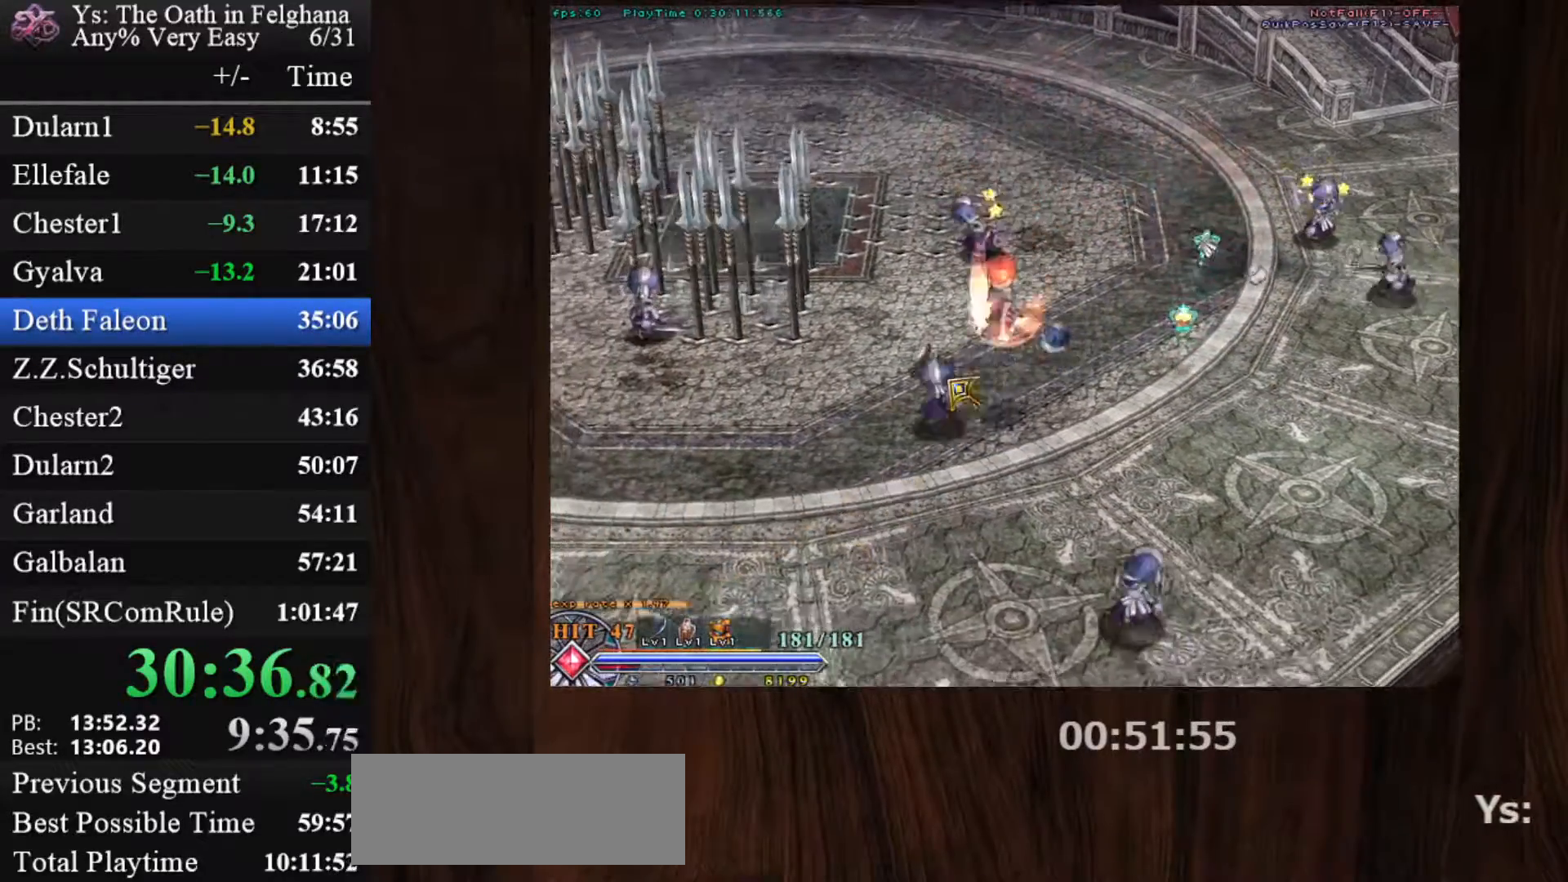
{"keys": [], "mouse": ["left"], "events": [[17, "z", "up"], [100, "mouse_left", "down"], [200, "x", "down"], [383, "x", "up"]]}